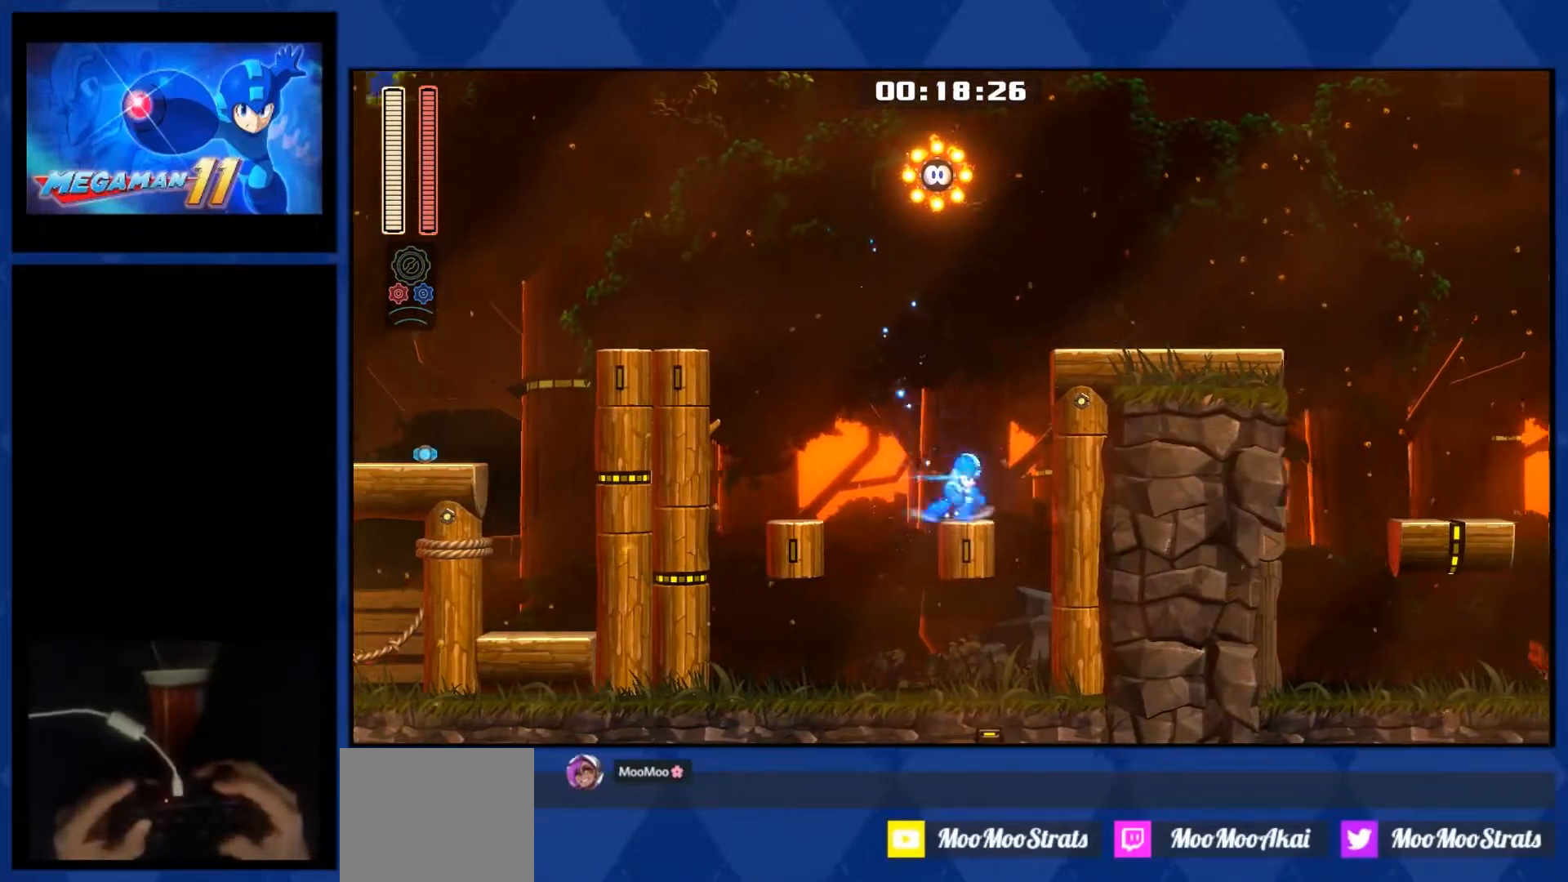
Gameplay with a controller (PlayStation layout); each line is a JSON object with the inputs held at the frame after it (dt_ms = milliseconds from this image to that frame). "events" lists button and stick changes between this image and that frame as [ms after this image, input, new state], when the widget could be followed in between. Not read: left_stick.
{"dt_ms": 500, "buttons": ["CROSS", "R1", "DPAD_RIGHT"], "right_stick": "center", "events": [[100, "CROSS", "down"]]}
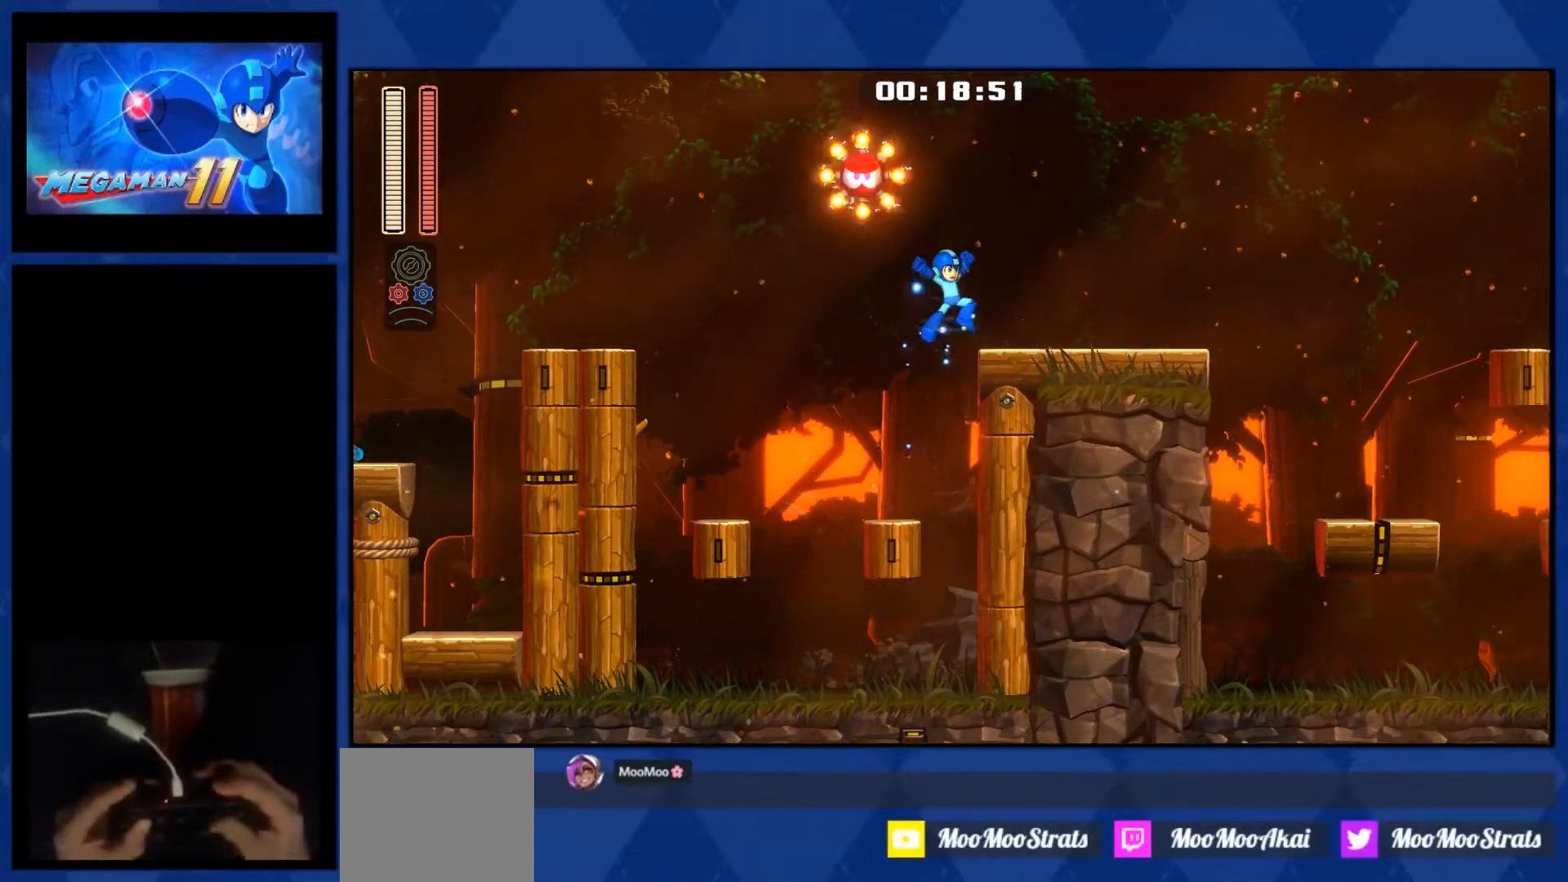
{"dt_ms": 500, "buttons": ["CROSS", "R1", "DPAD_RIGHT"], "right_stick": "center", "events": []}
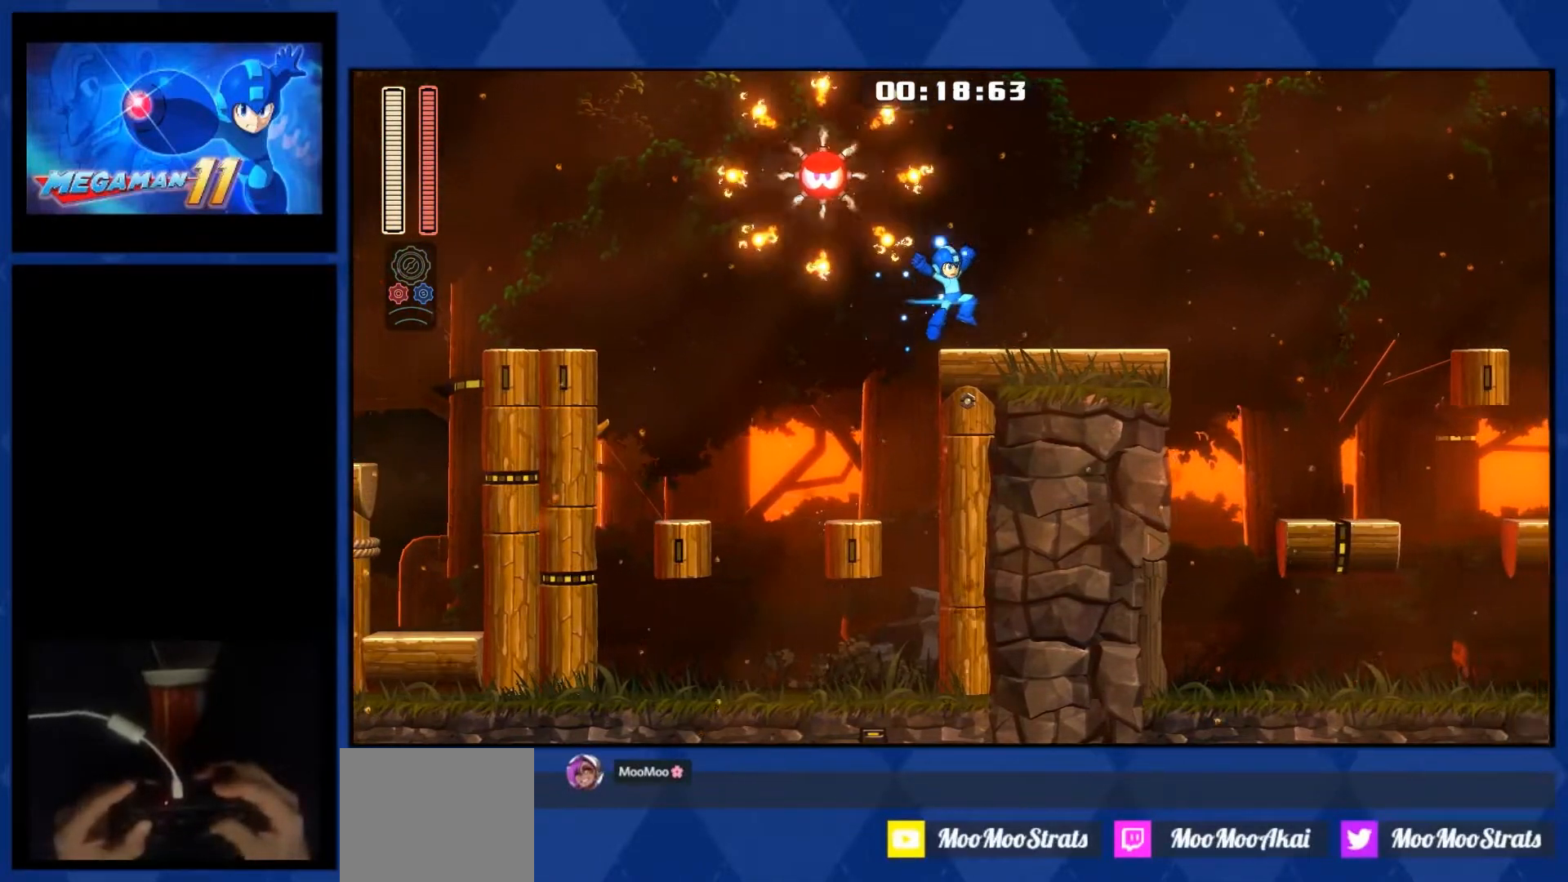
{"dt_ms": 500, "buttons": ["R1", "DPAD_RIGHT"], "right_stick": "center", "events": [[50, "CROSS", "up"]]}
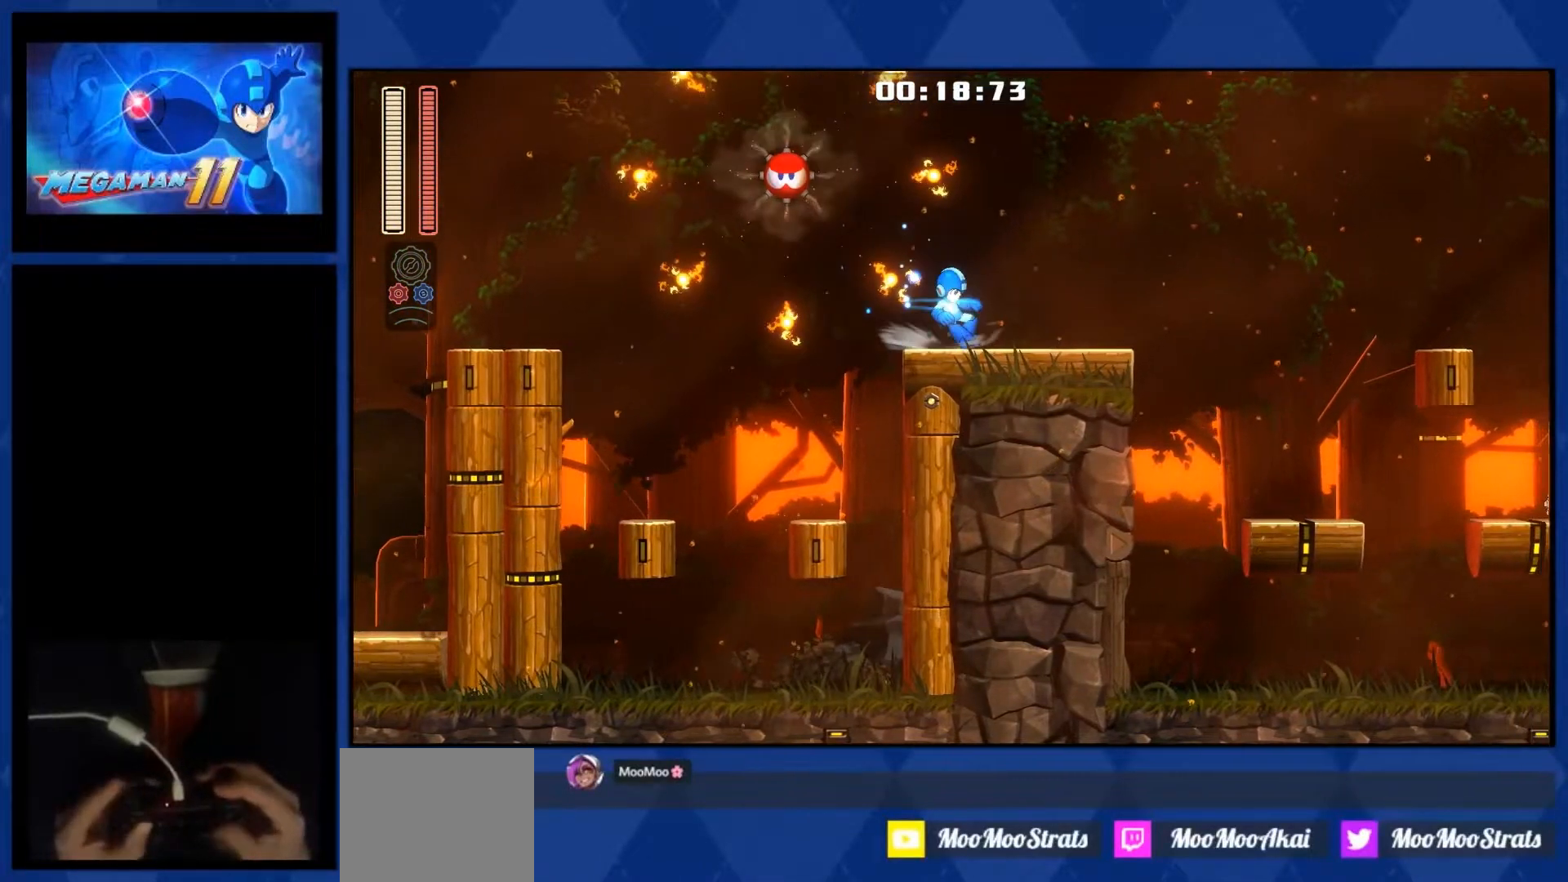
{"dt_ms": 500, "buttons": ["L1", "R1", "DPAD_RIGHT"], "right_stick": "center", "events": [[50, "L1", "down"]]}
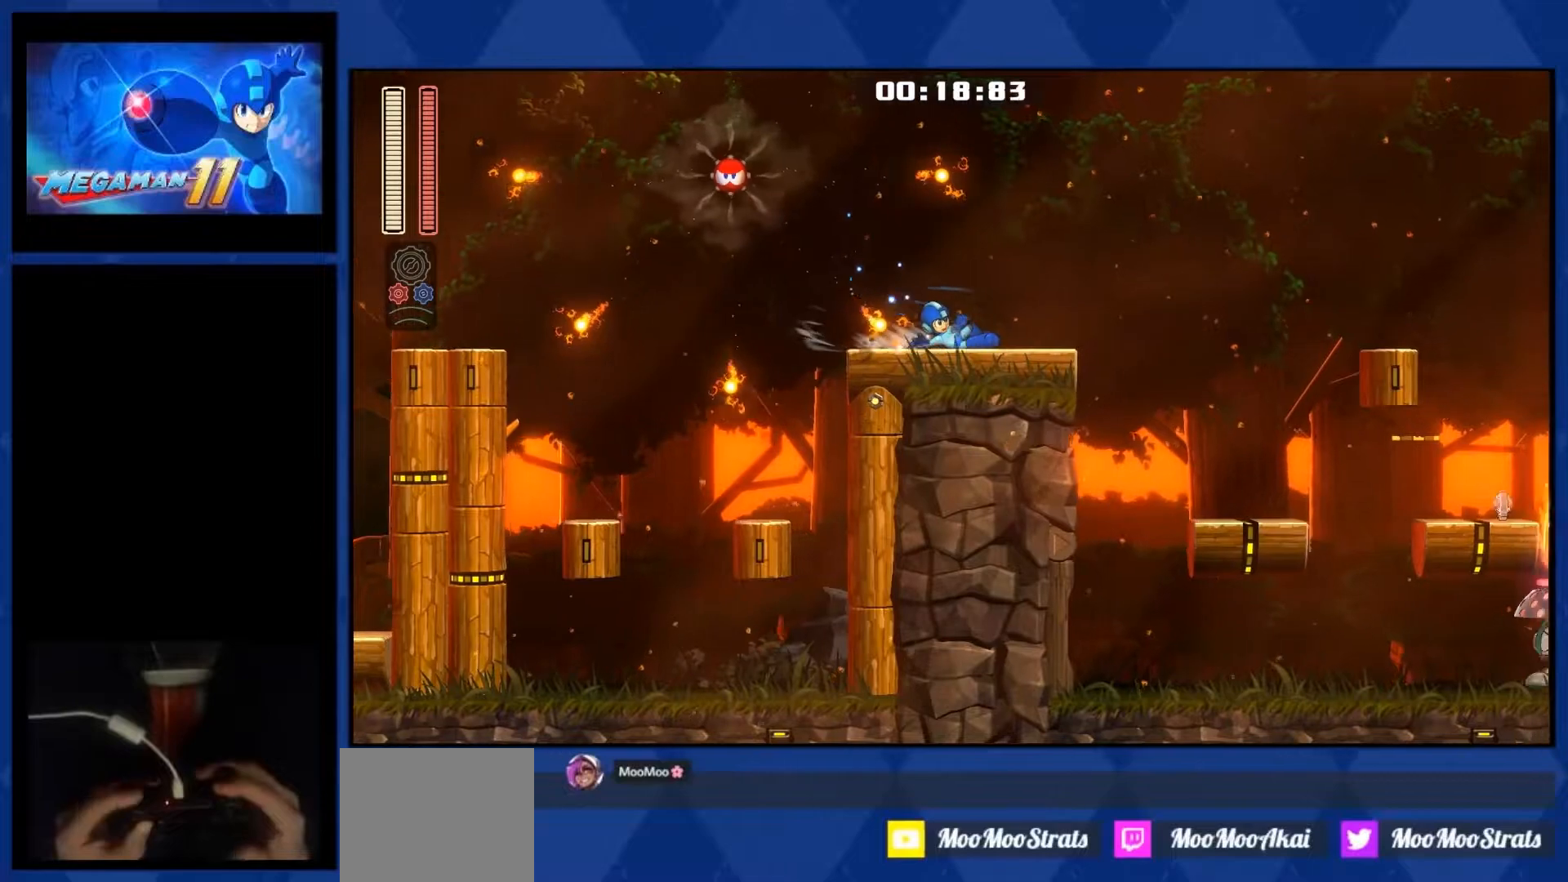
{"dt_ms": 500, "buttons": ["L1", "R1", "DPAD_RIGHT"], "right_stick": "center", "events": []}
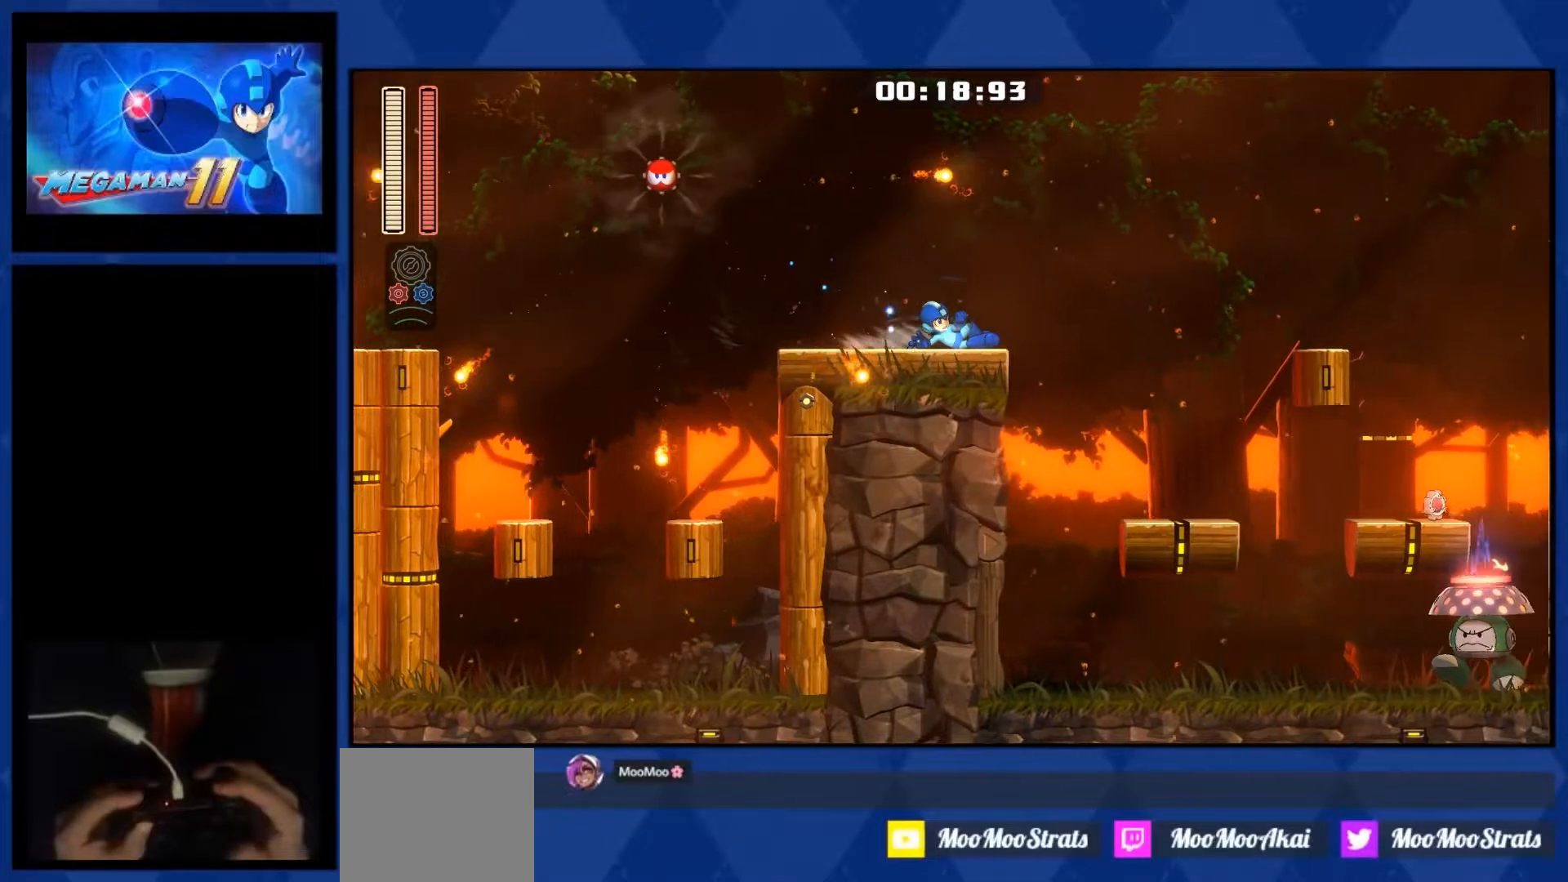
{"dt_ms": 500, "buttons": ["L1", "R1", "DPAD_RIGHT"], "right_stick": "center", "events": []}
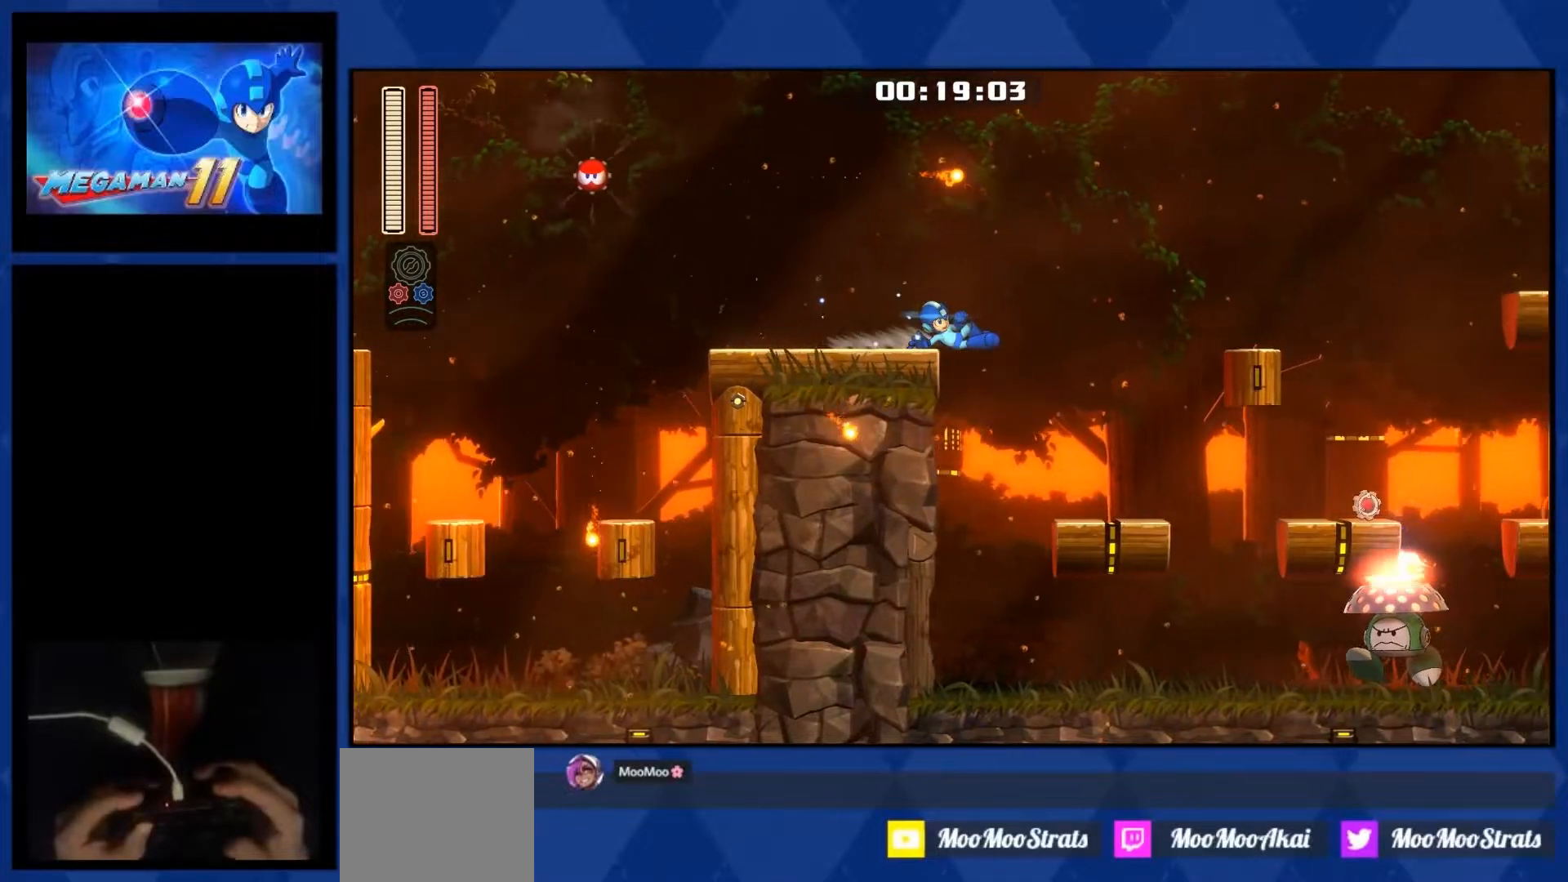
{"dt_ms": 500, "buttons": ["L1", "R1", "DPAD_RIGHT"], "right_stick": "center", "events": []}
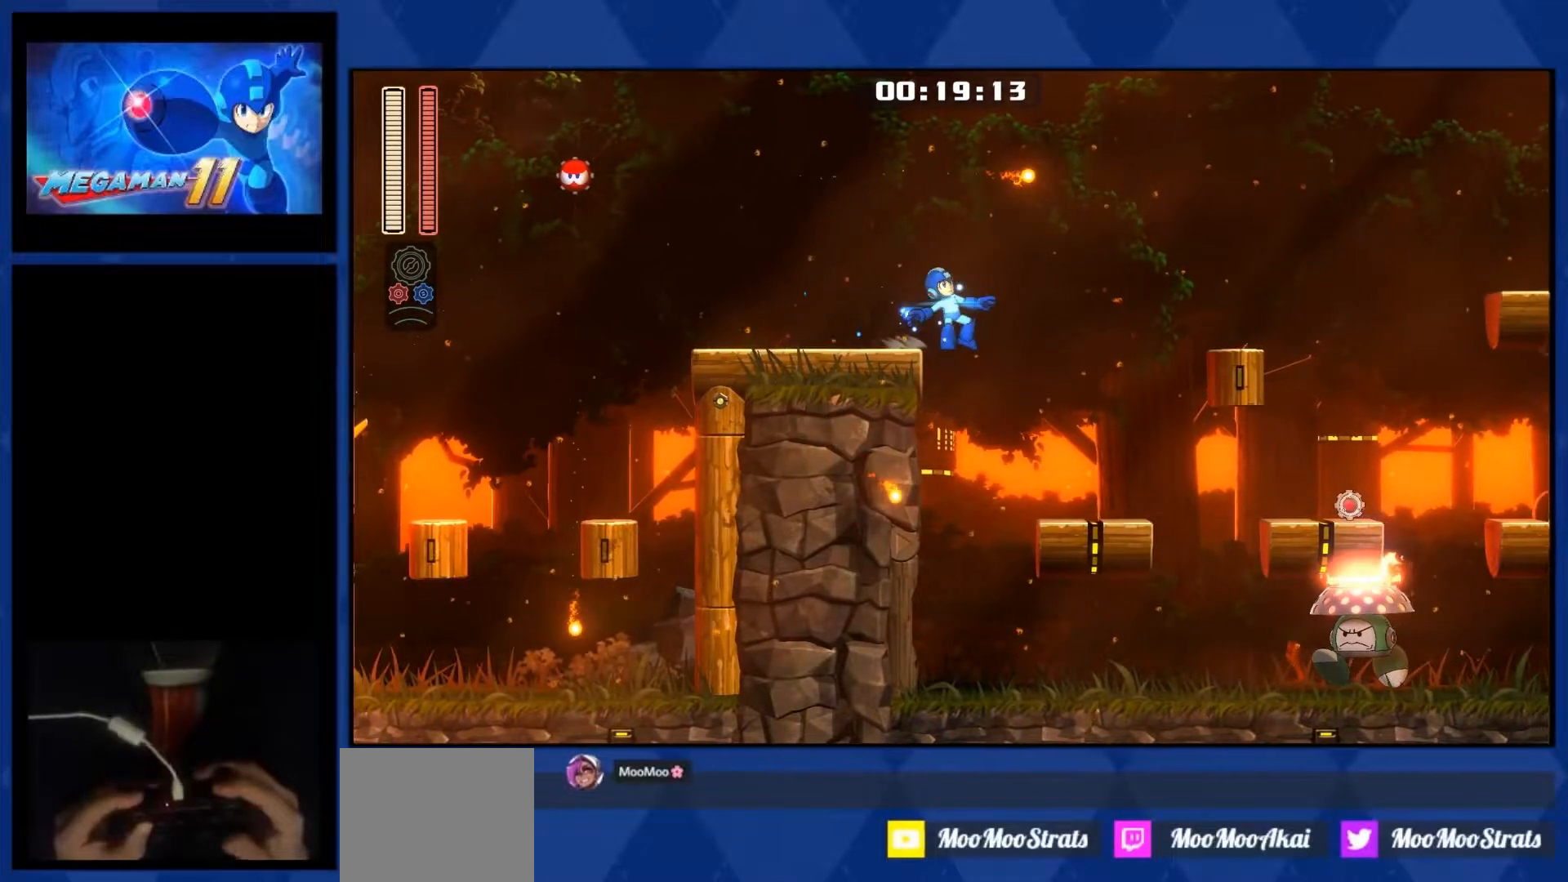
{"dt_ms": 1000, "buttons": ["DPAD_RIGHT"], "right_stick": "center"}
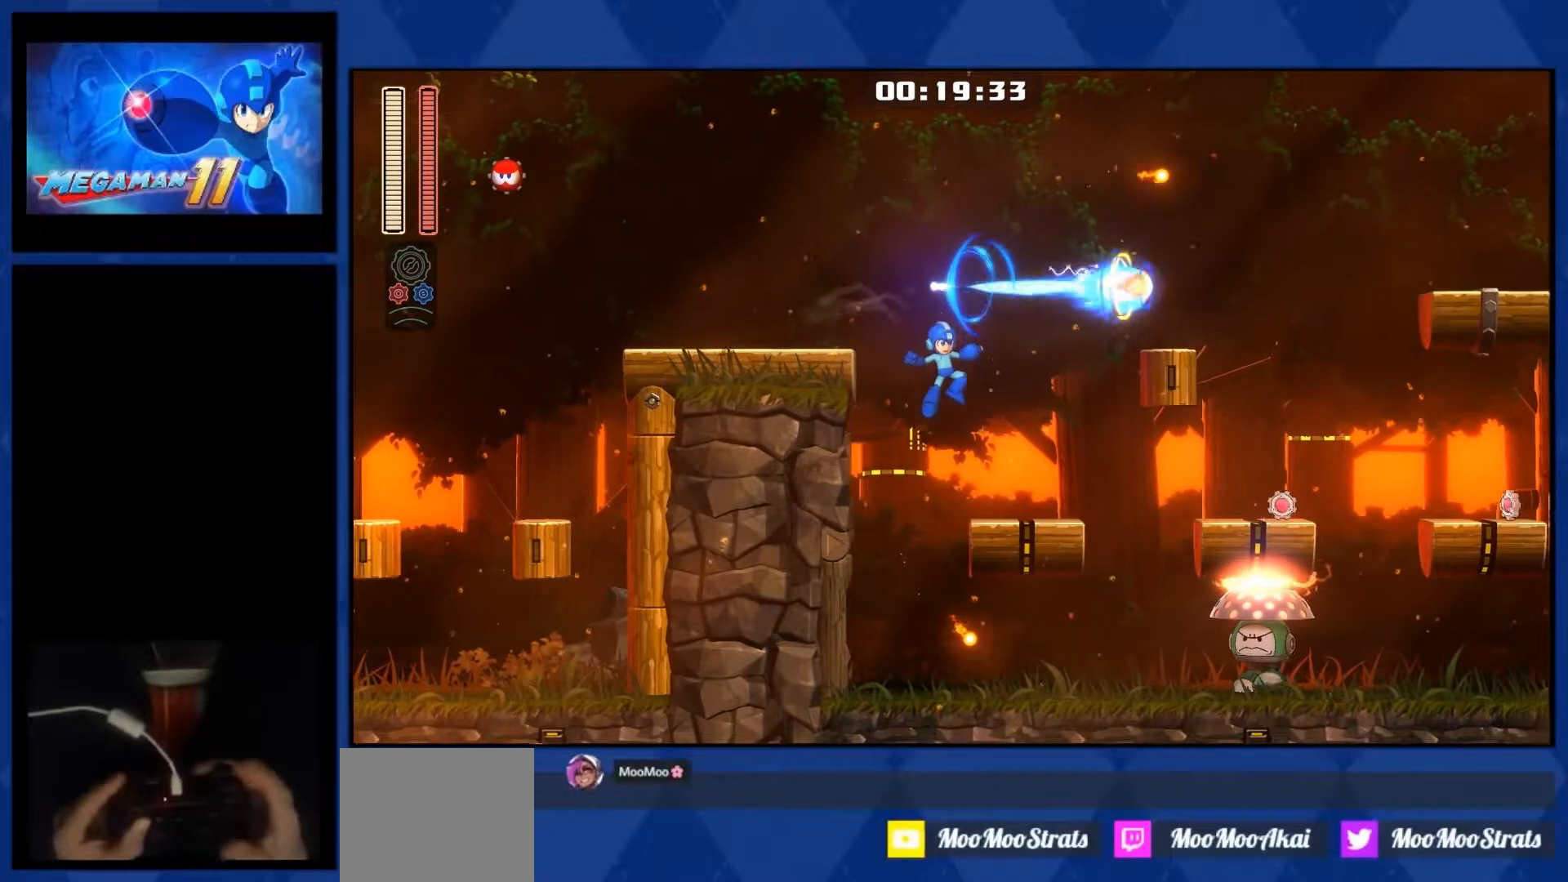
{"dt_ms": 500, "buttons": ["DPAD_RIGHT"], "right_stick": "center", "events": []}
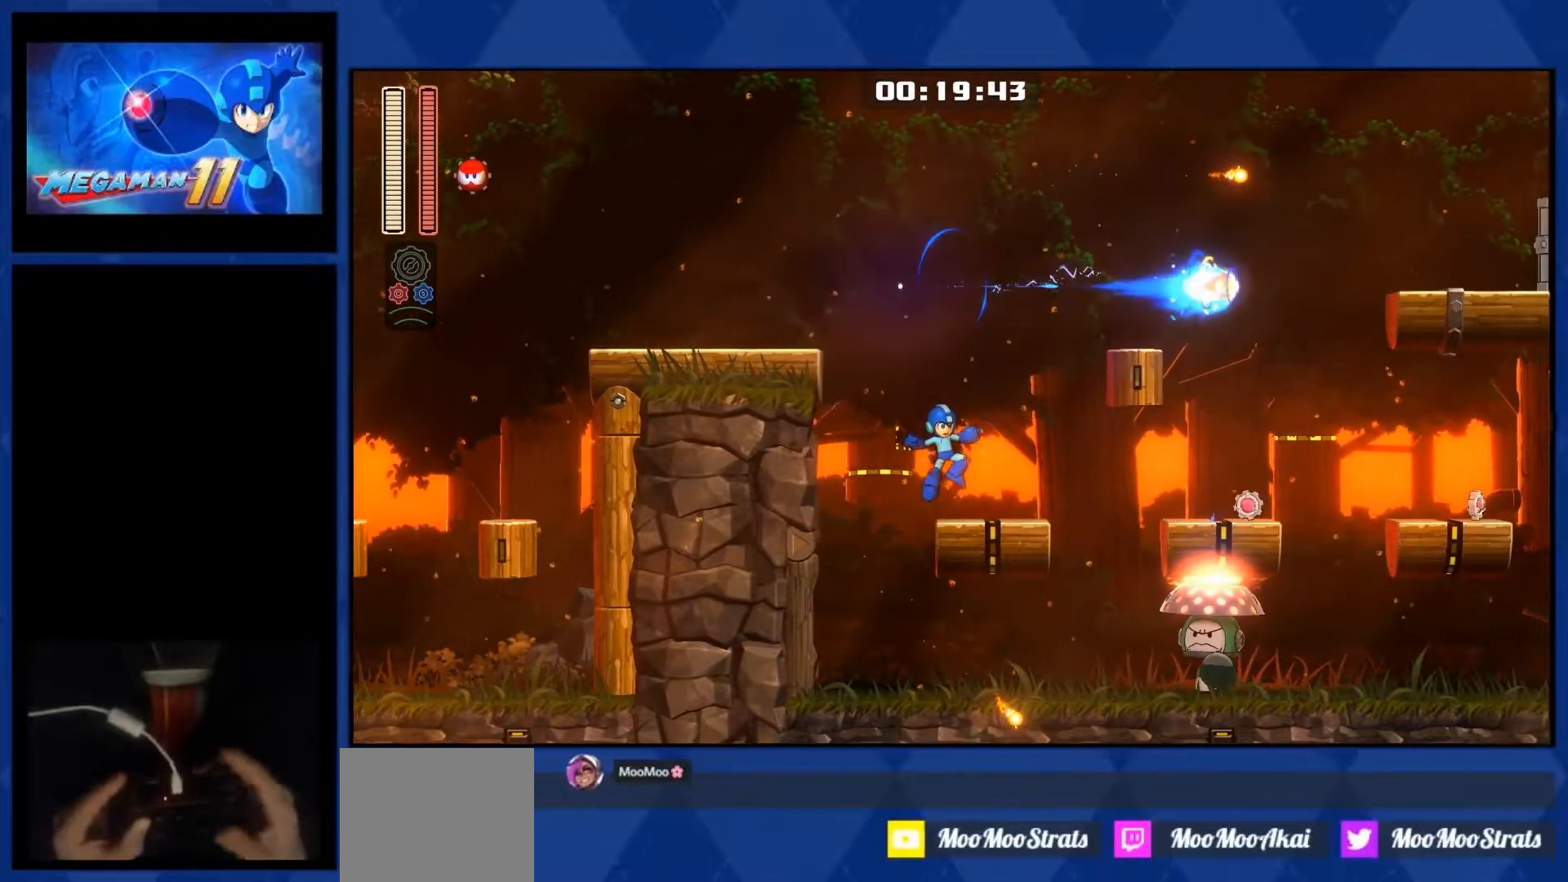
{"dt_ms": 500, "buttons": ["DPAD_RIGHT"], "right_stick": "center", "events": []}
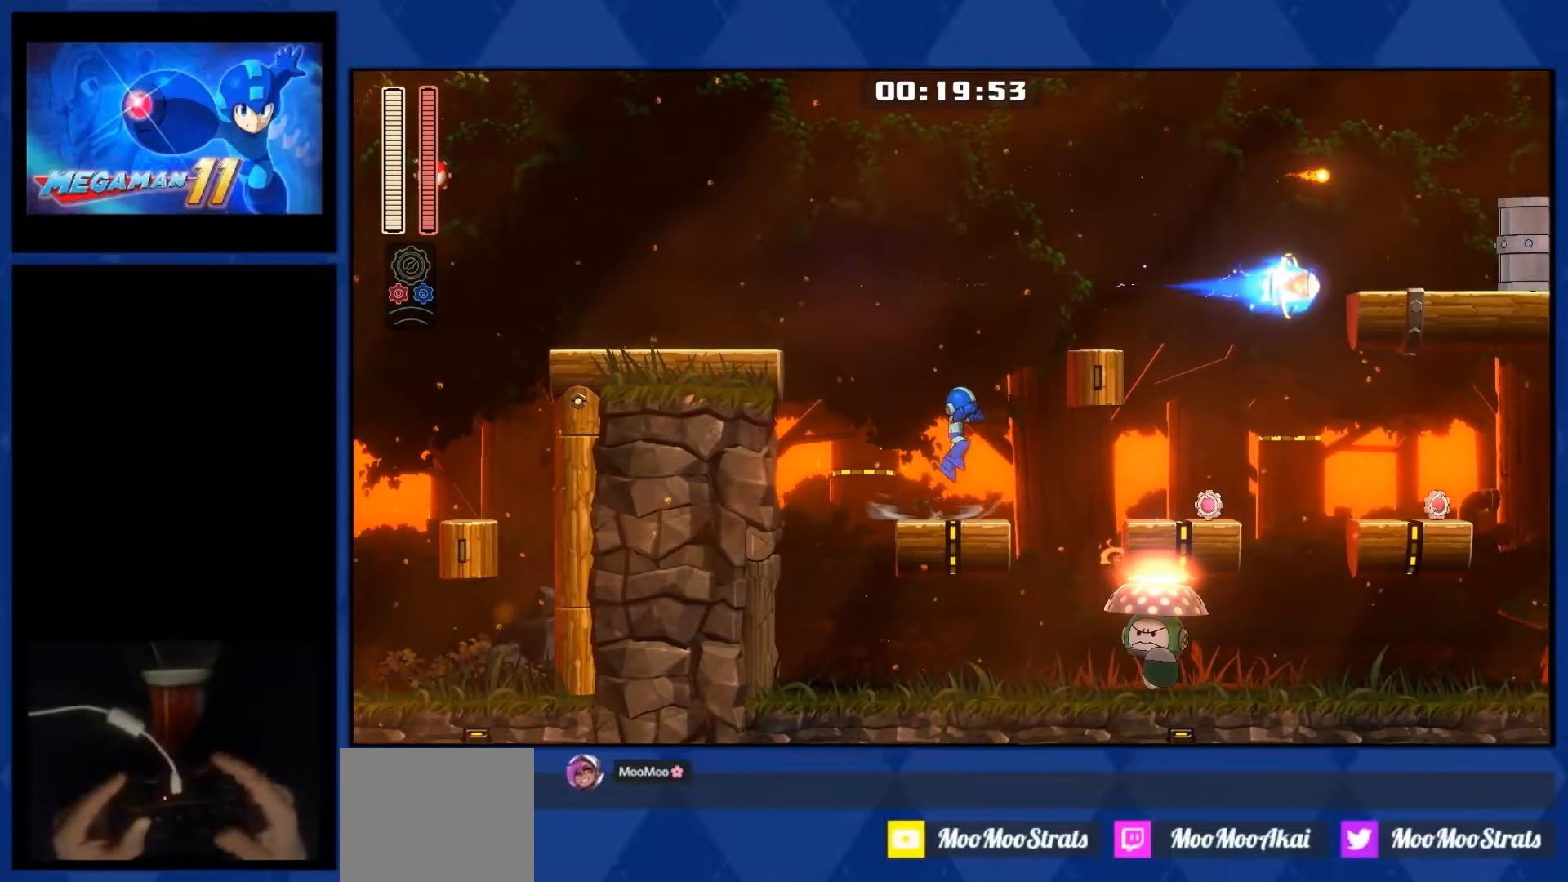
{"dt_ms": 500, "buttons": ["CROSS", "DPAD_RIGHT"], "right_stick": "center", "events": [[50, "CROSS", "down"]]}
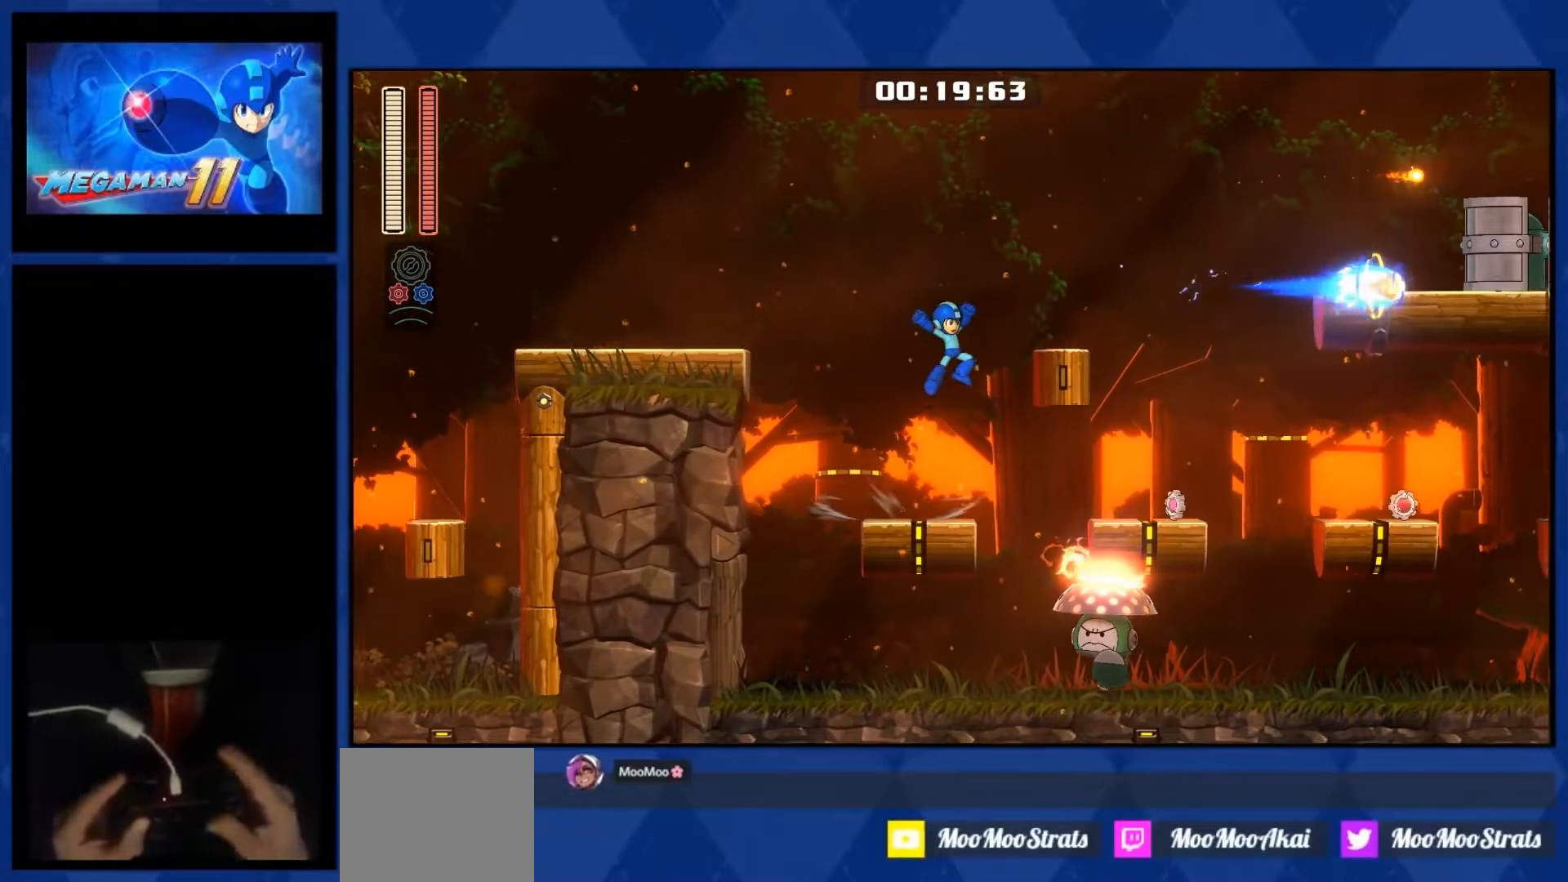
{"dt_ms": 500, "buttons": ["CROSS", "DPAD_RIGHT"], "right_stick": "center", "events": []}
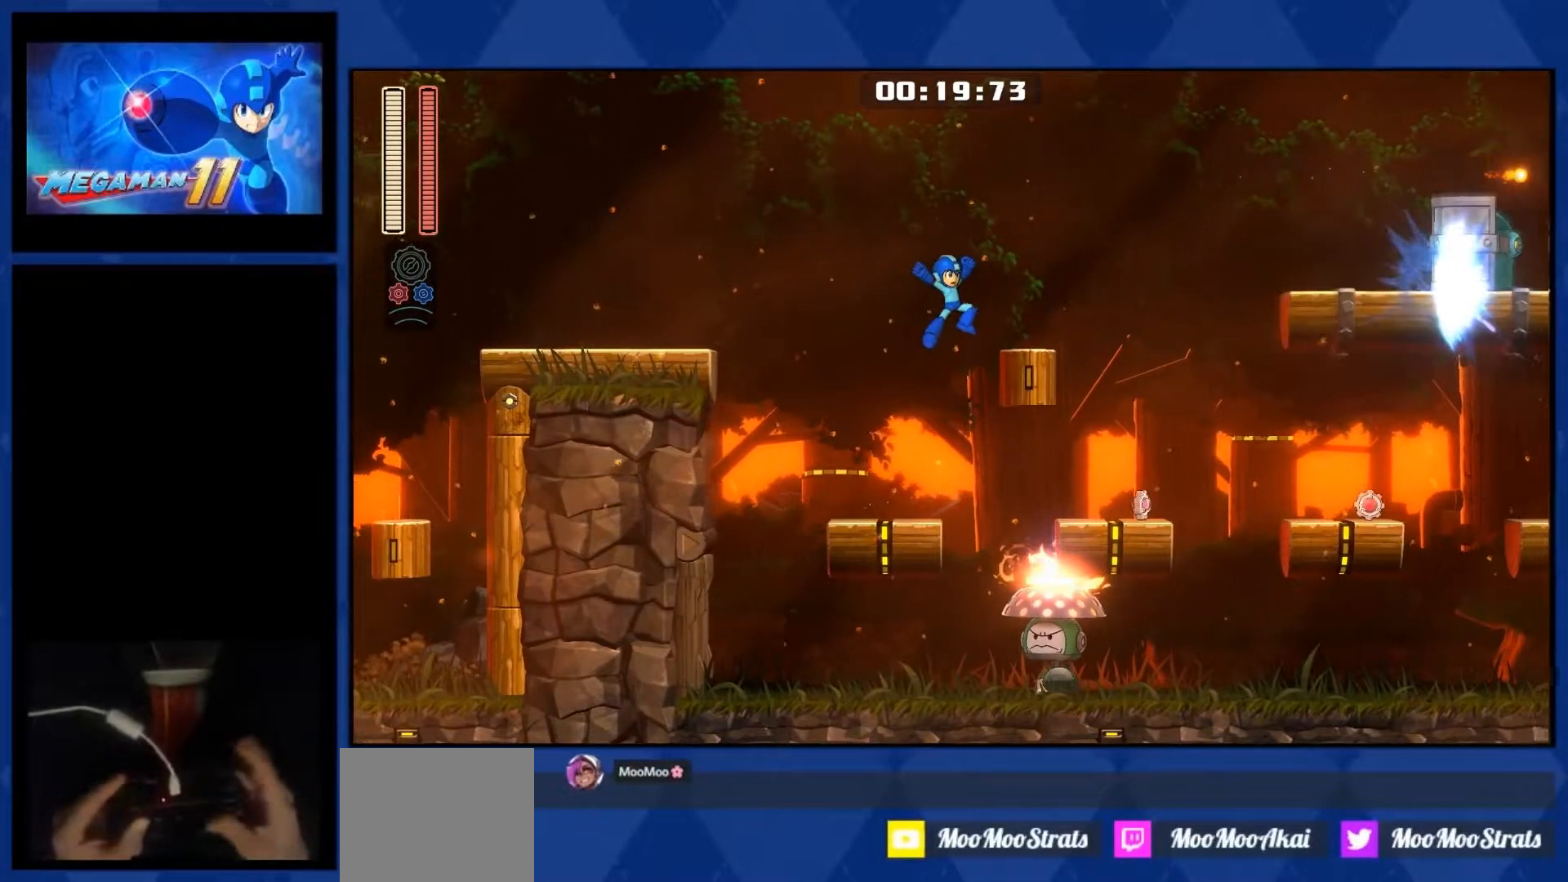
{"dt_ms": 500, "buttons": ["CROSS", "R2", "DPAD_RIGHT"], "right_stick": "center", "events": [[383, "R2", "down"]]}
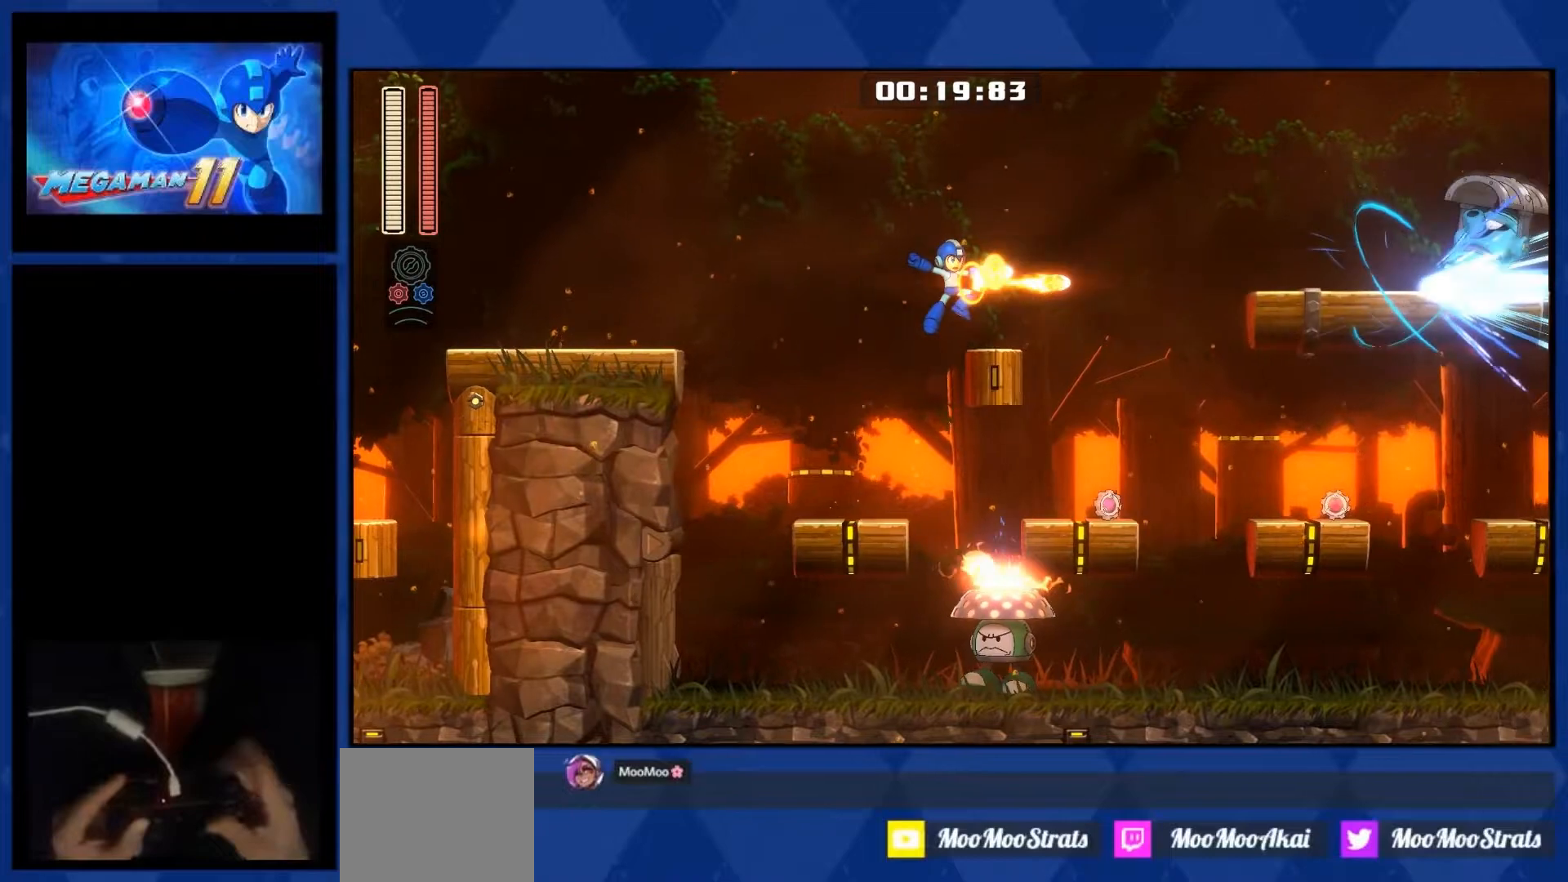
{"dt_ms": 500, "buttons": ["R2", "DPAD_RIGHT"], "right_stick": "center", "events": [[217, "CROSS", "up"]]}
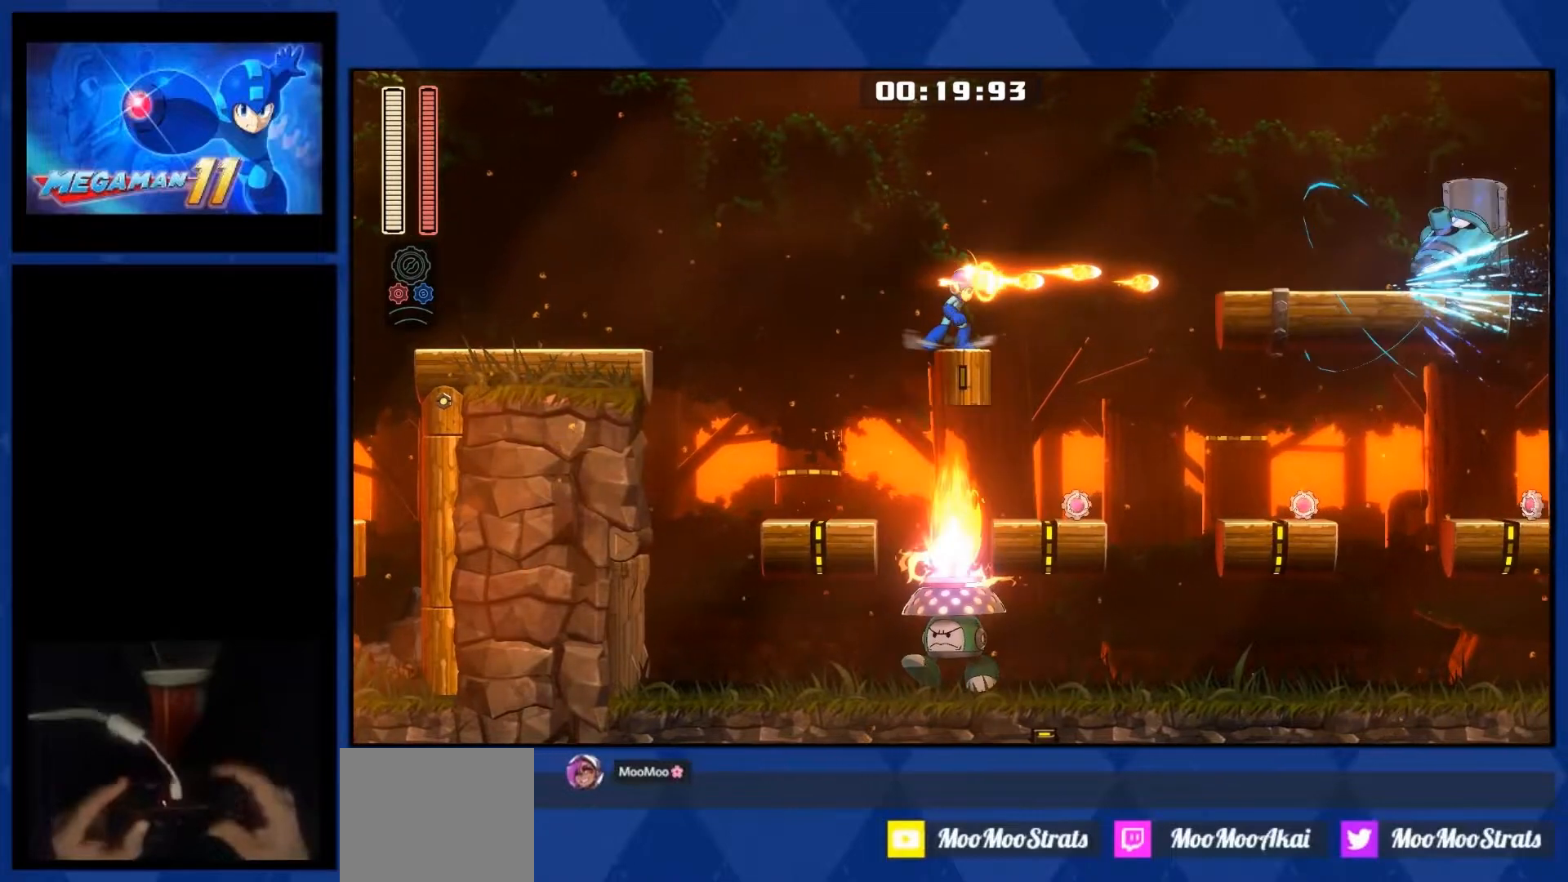
{"dt_ms": 500, "buttons": ["DPAD_RIGHT"], "right_stick": "center", "events": [[467, "R2", "up"]]}
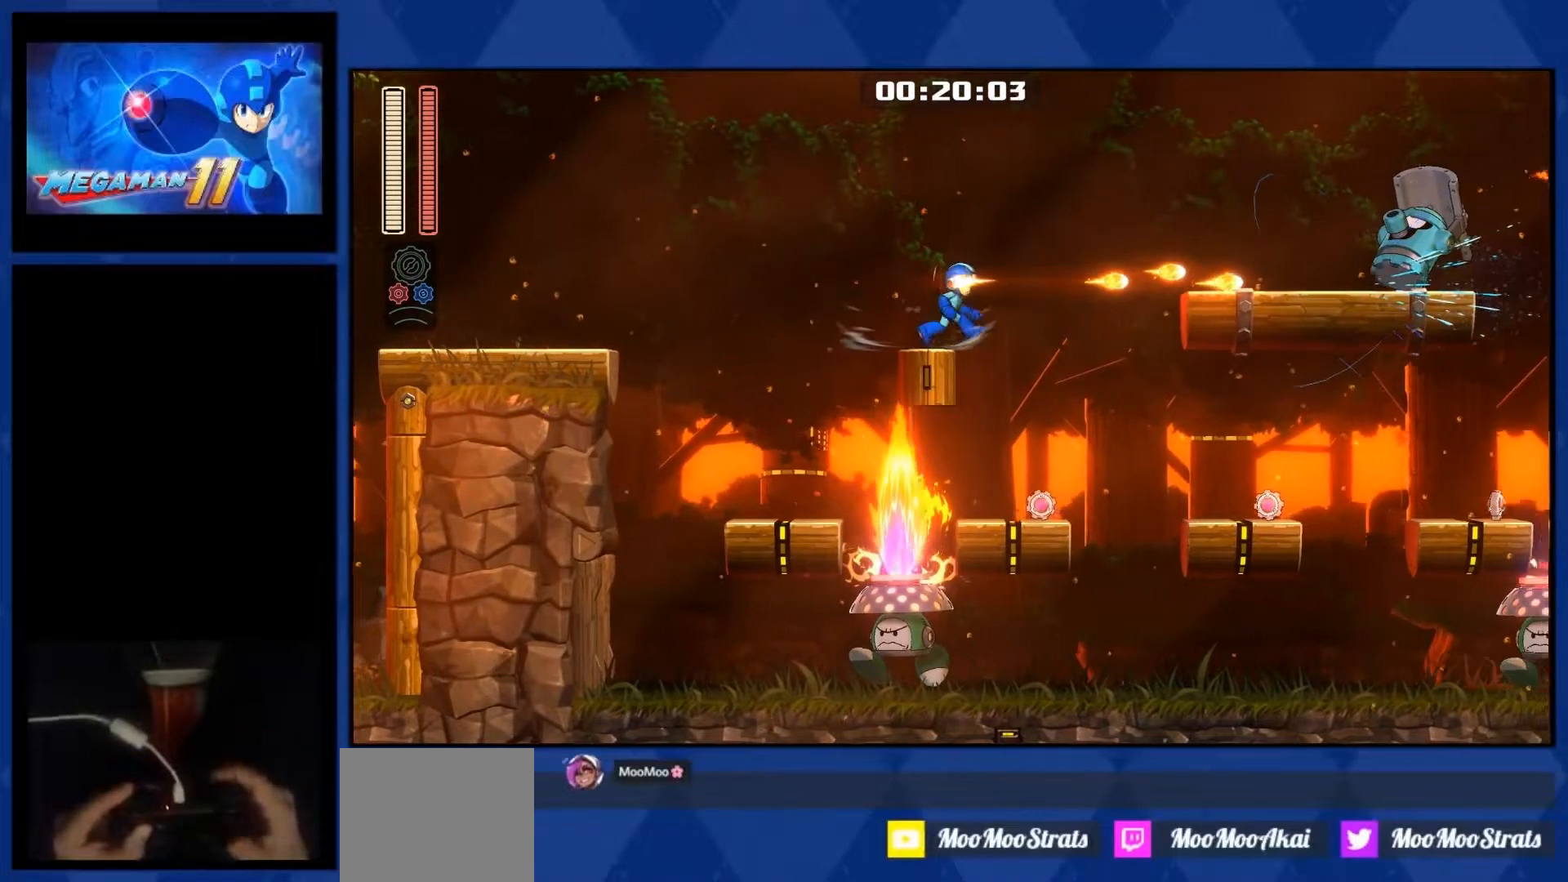
{"dt_ms": 500, "buttons": ["DPAD_RIGHT"], "right_stick": "center", "events": []}
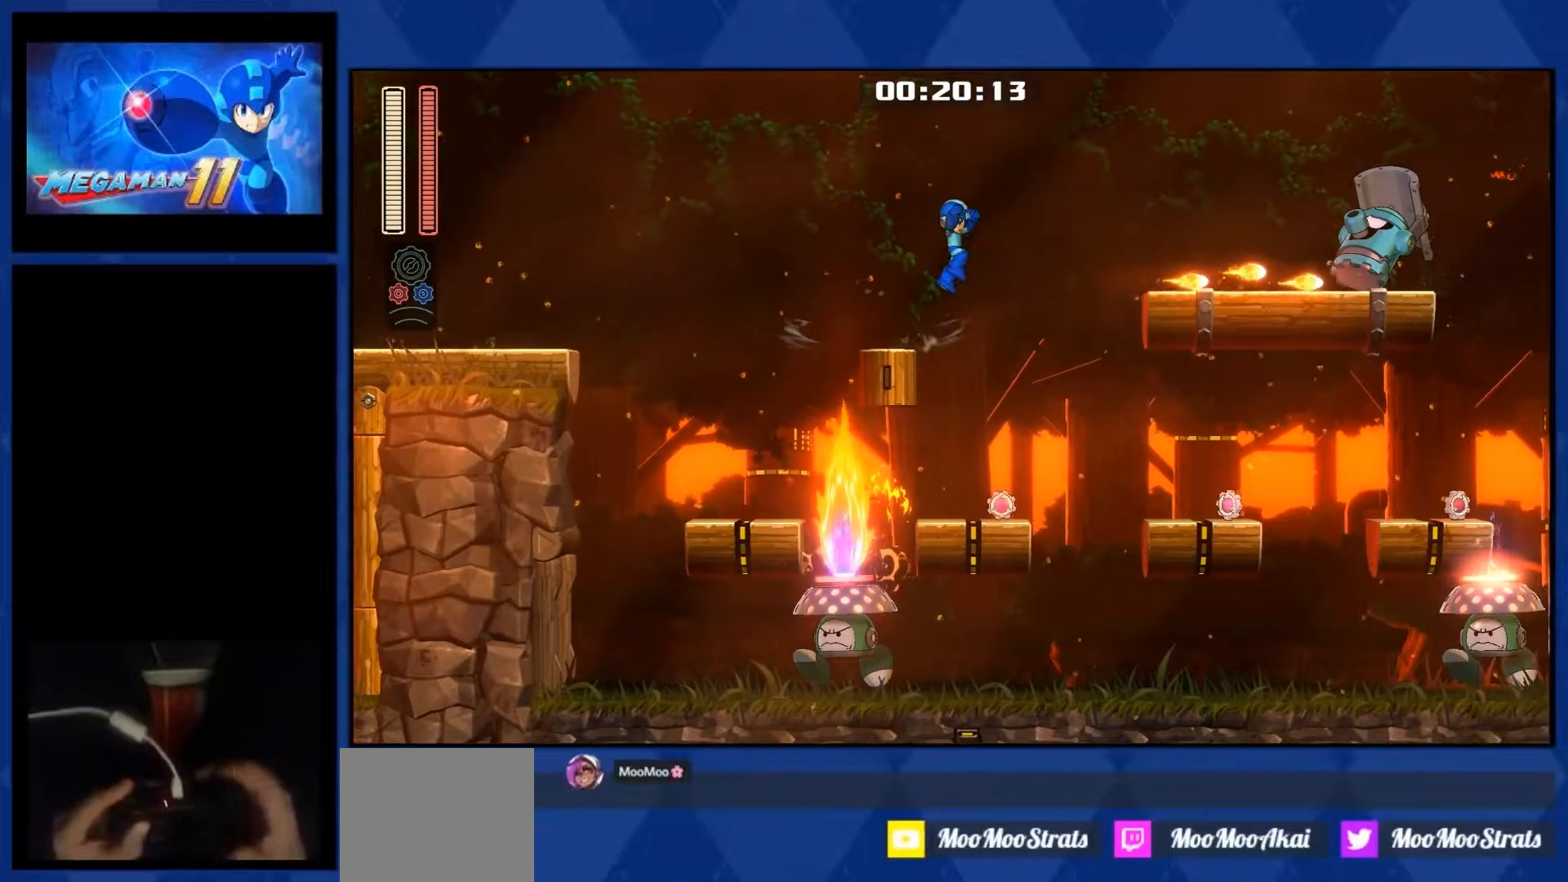
{"dt_ms": 500, "buttons": ["CROSS", "R1", "DPAD_RIGHT"], "right_stick": "center", "events": [[50, "CROSS", "down"], [50, "R1", "down"]]}
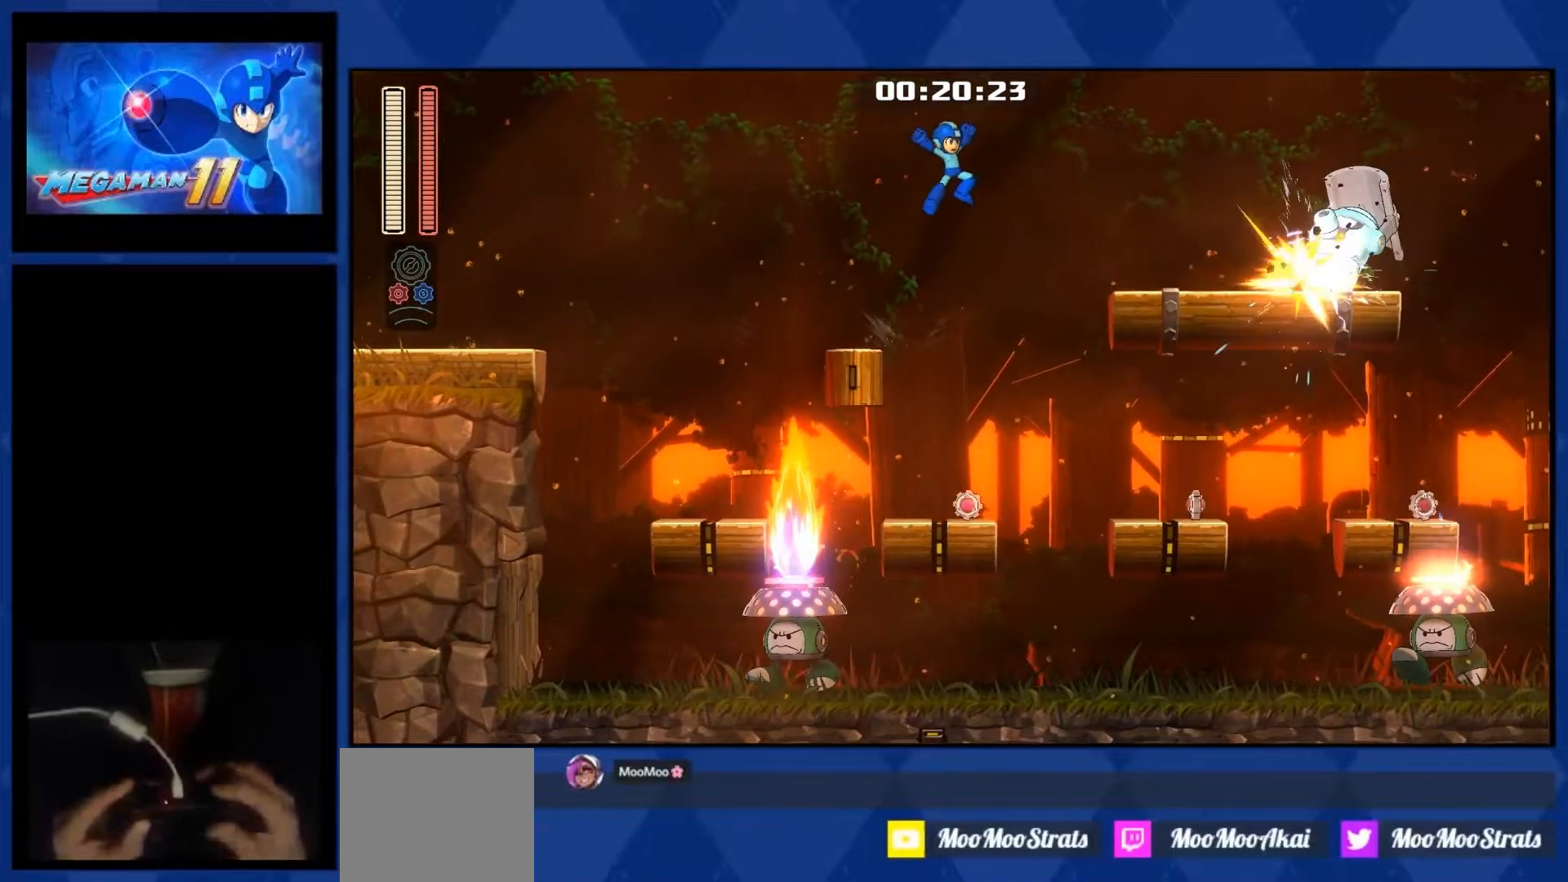
{"dt_ms": 500, "buttons": ["CROSS", "R1", "DPAD_RIGHT"], "right_stick": "center", "events": []}
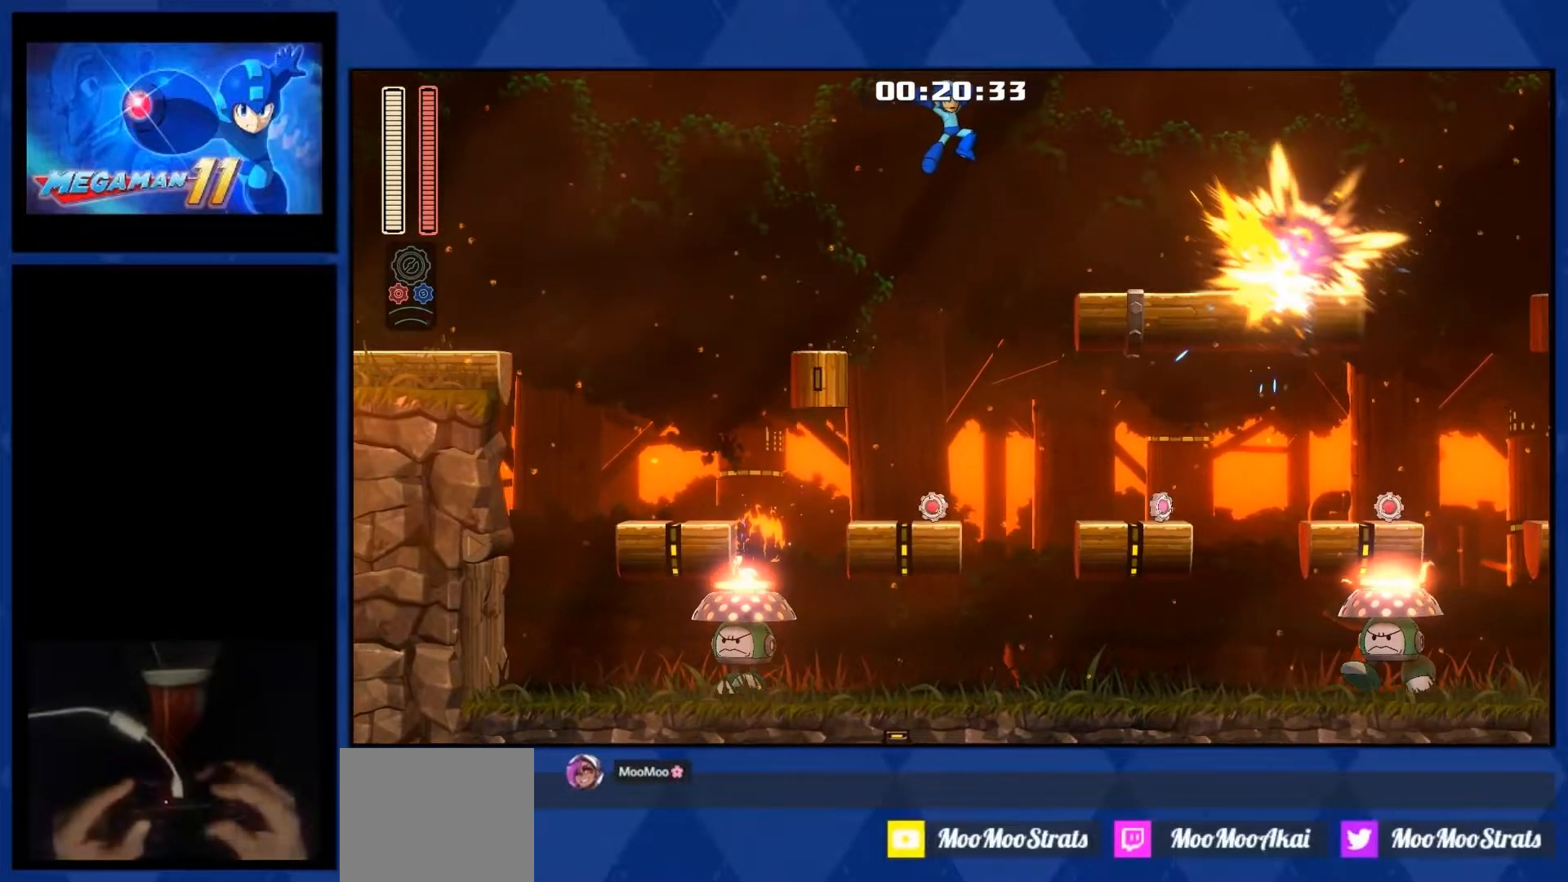
{"dt_ms": 500, "buttons": ["CROSS", "R1", "DPAD_RIGHT"], "right_stick": "center", "events": []}
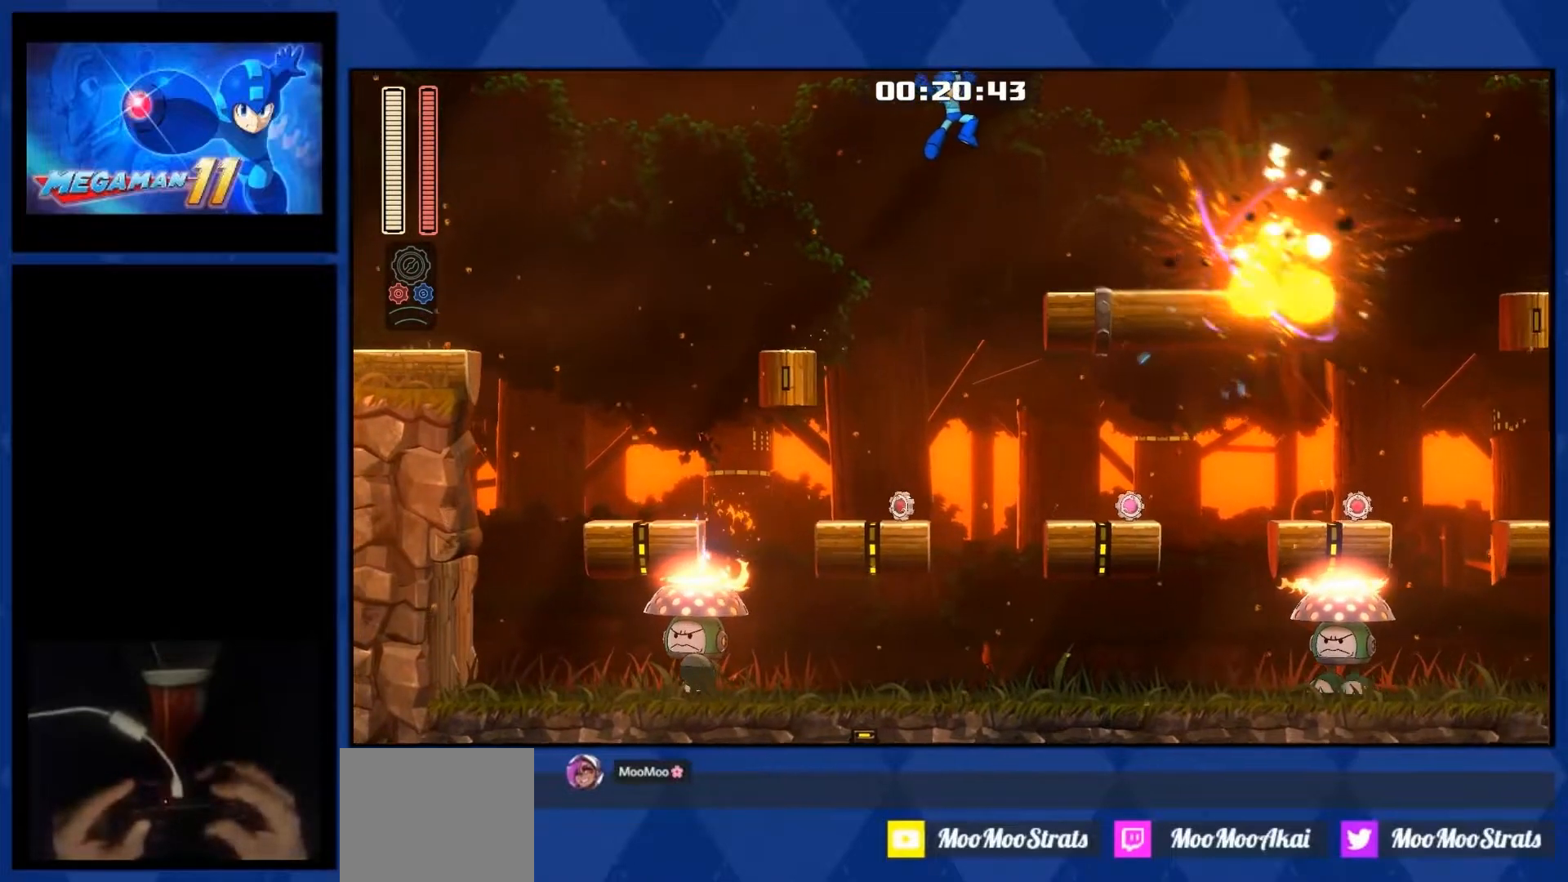
{"dt_ms": 500, "buttons": ["CROSS", "R1", "DPAD_RIGHT"], "right_stick": "center", "events": []}
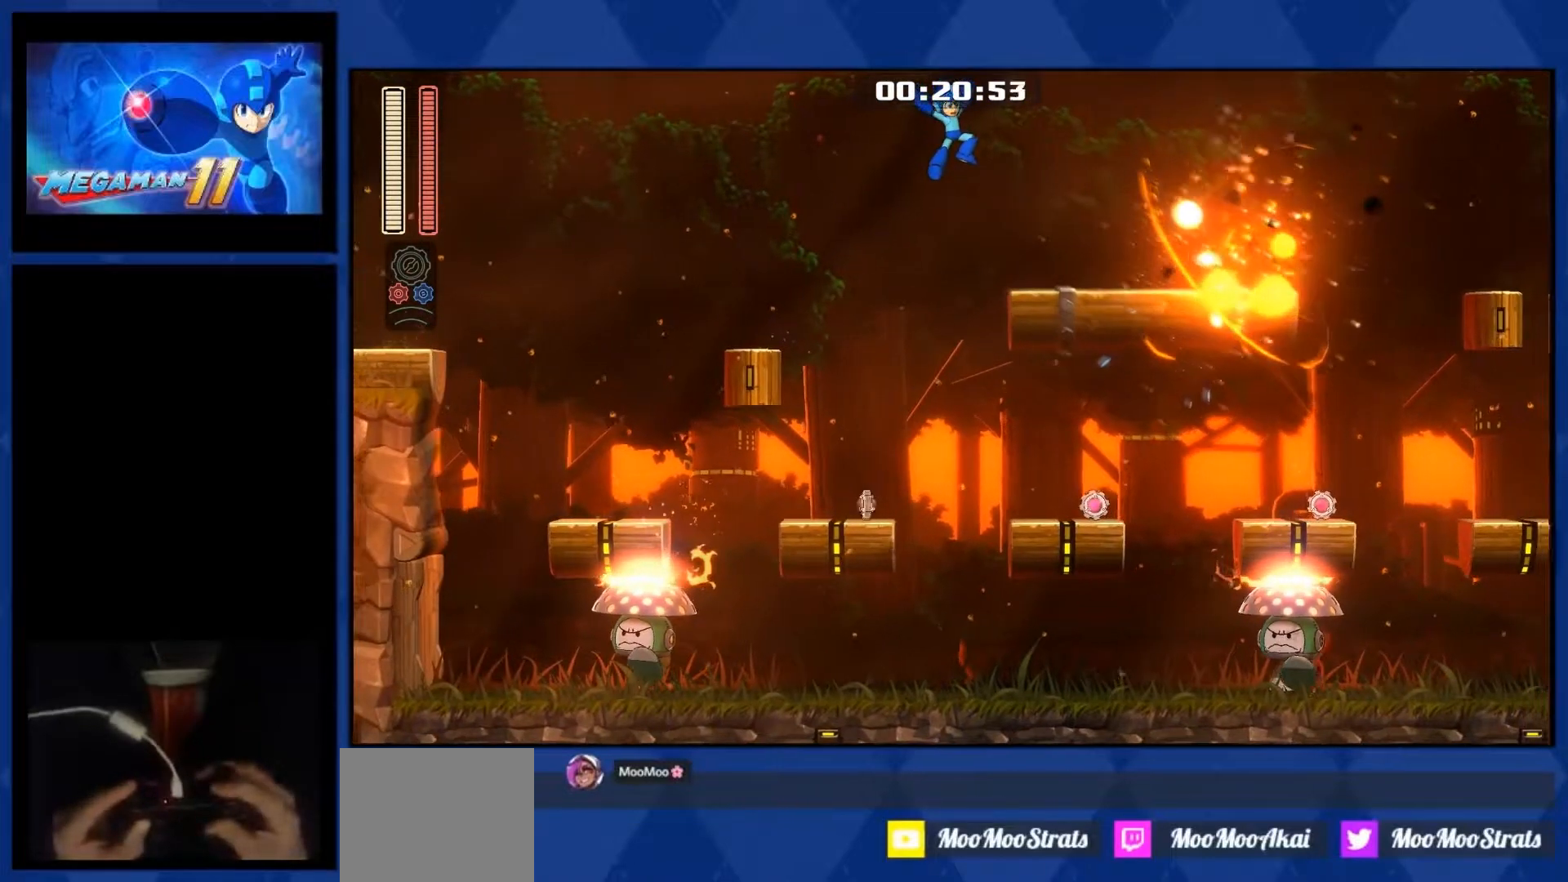
{"dt_ms": 500, "buttons": ["R1", "DPAD_RIGHT"], "right_stick": "center", "events": [[383, "CROSS", "up"]]}
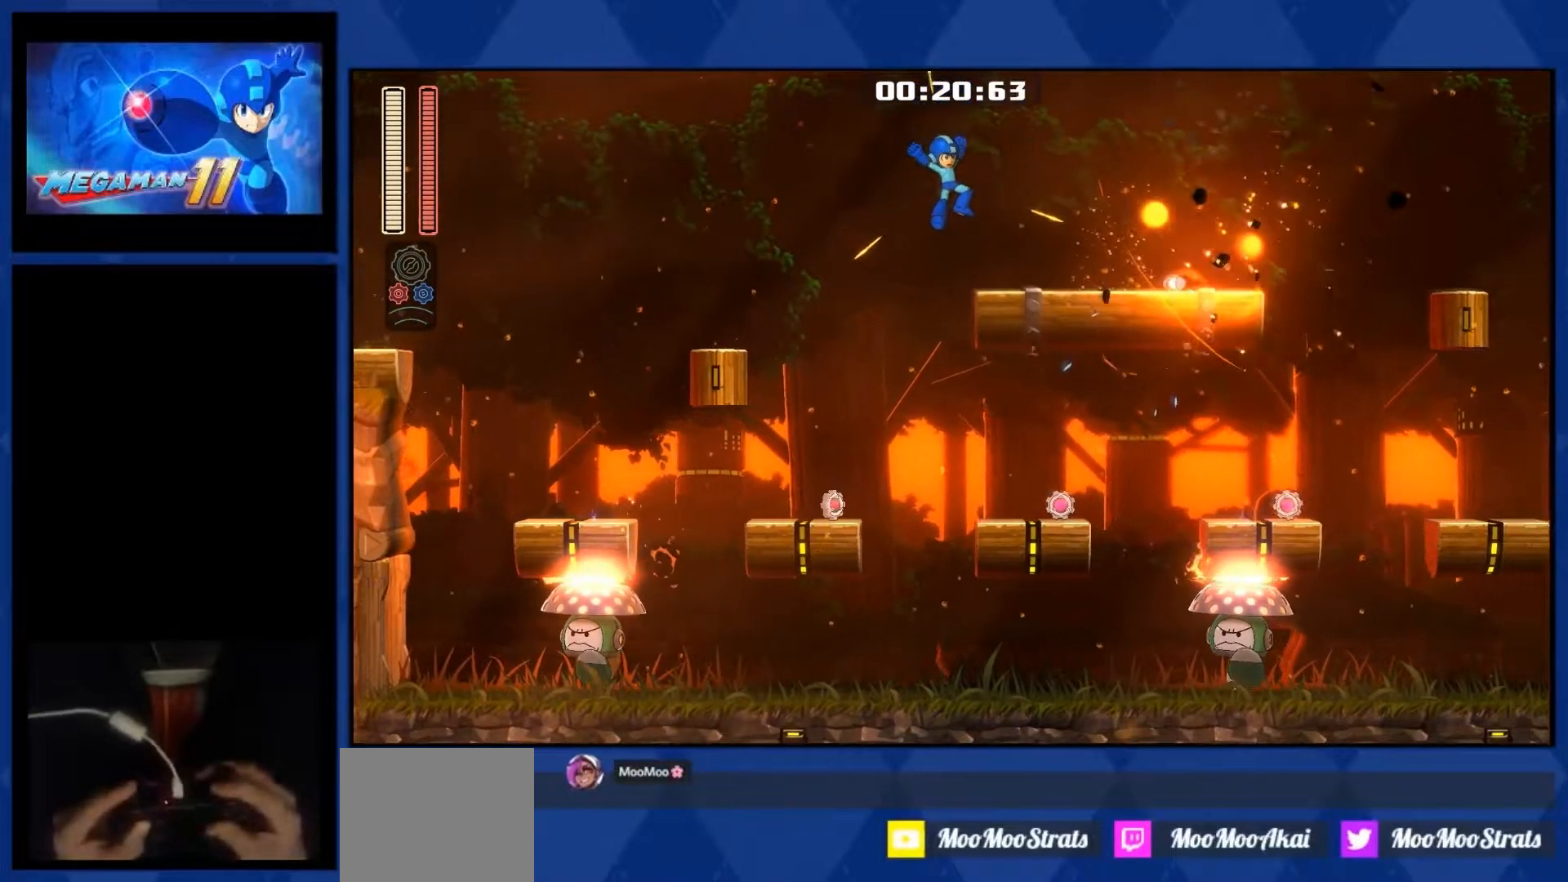
{"dt_ms": 500, "buttons": ["R1", "DPAD_RIGHT"], "right_stick": "center", "events": []}
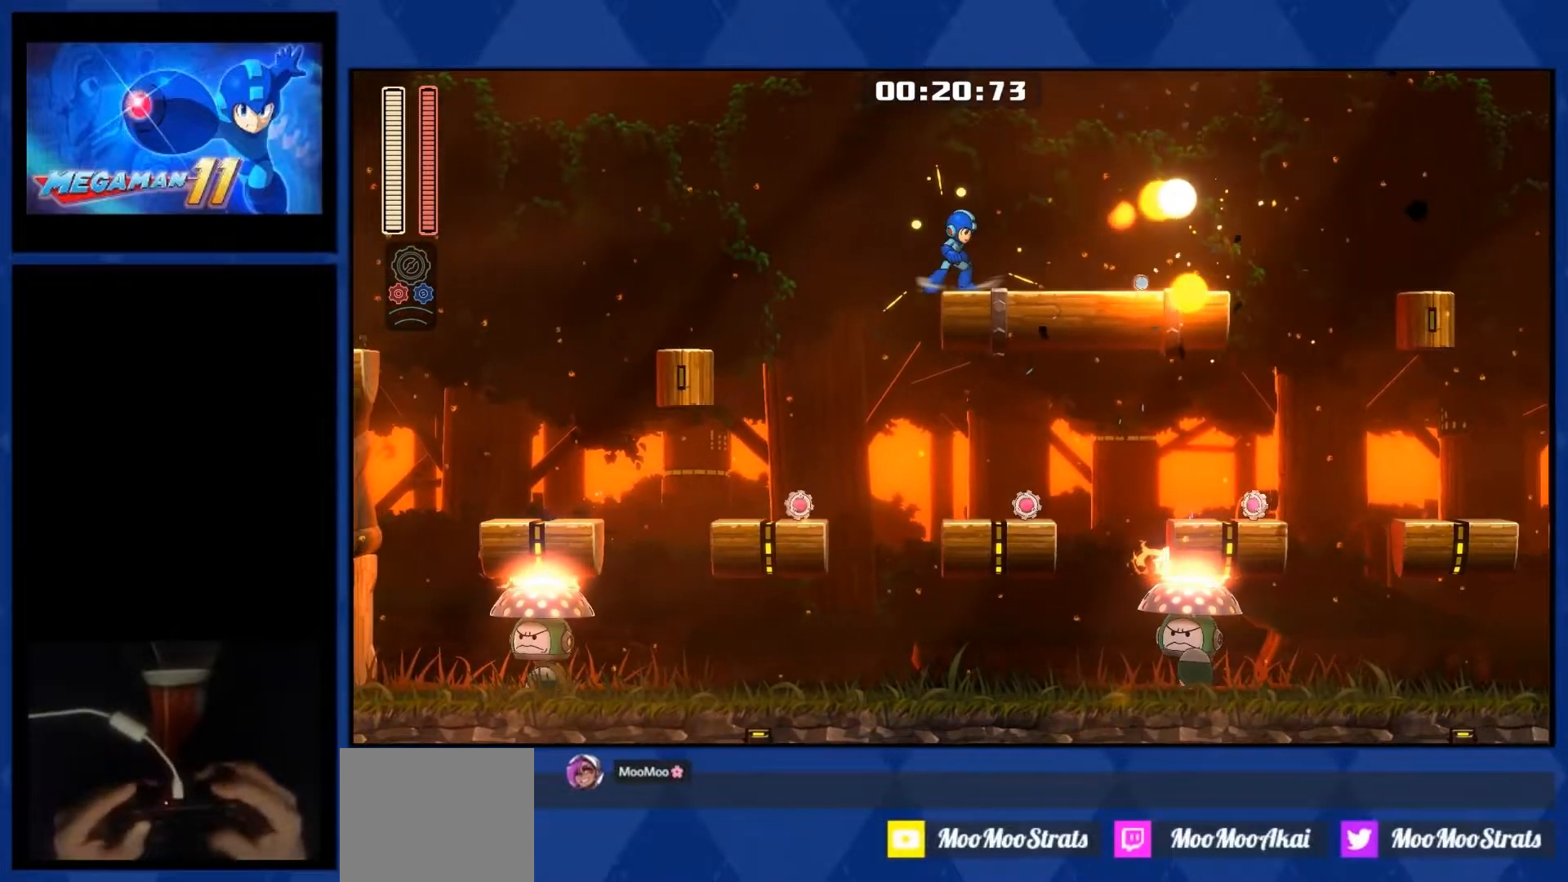
{"dt_ms": 500, "buttons": ["L1", "R1", "DPAD_RIGHT"], "right_stick": "center", "events": [[467, "L1", "down"]]}
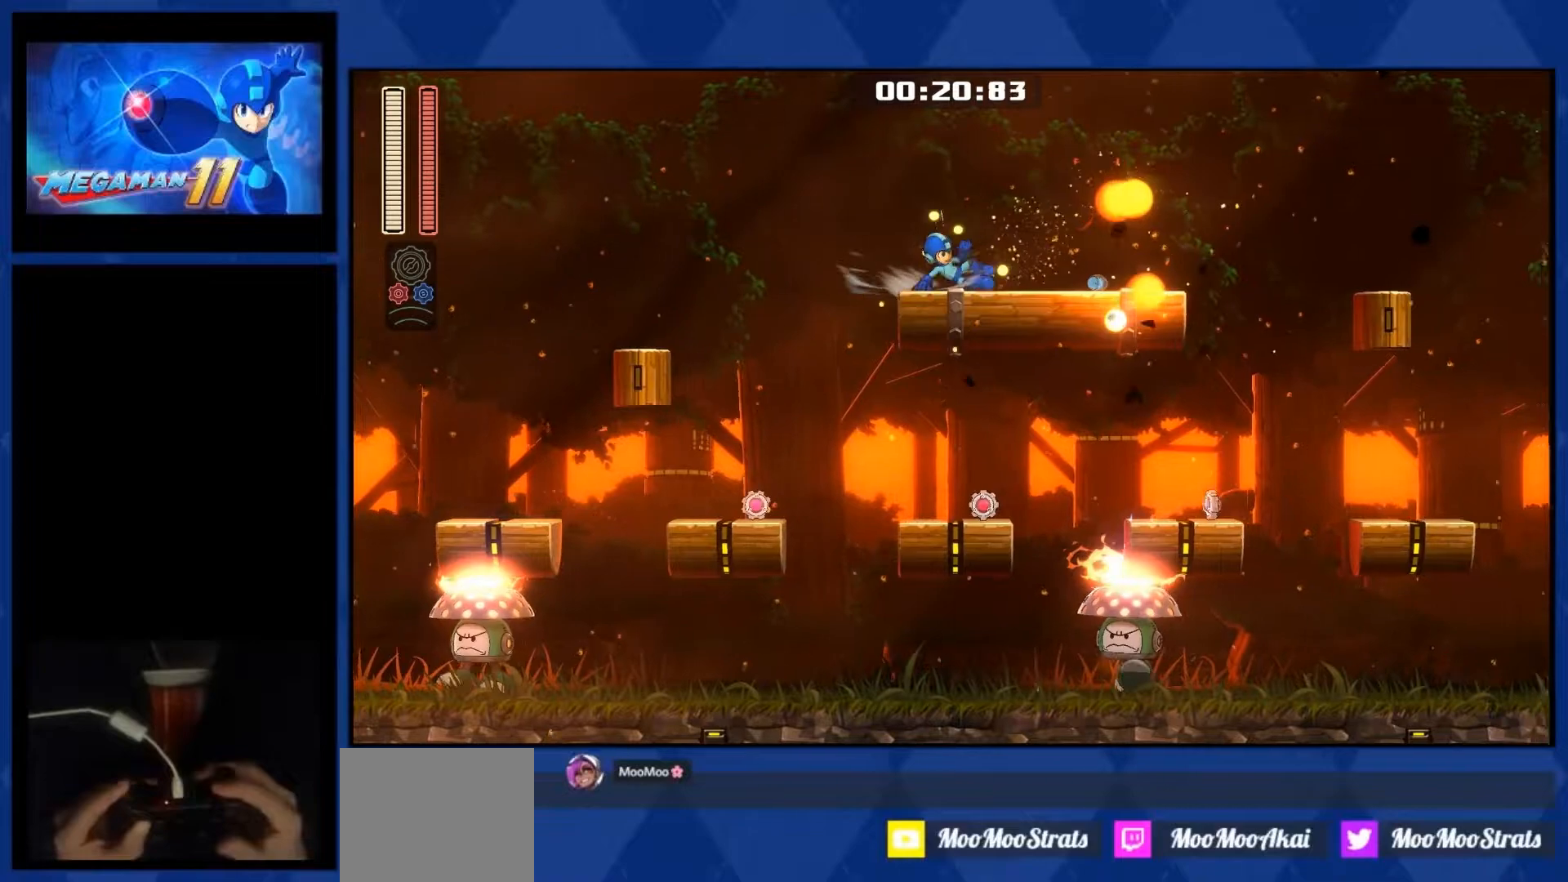
{"dt_ms": 500, "buttons": ["L1", "R1", "DPAD_RIGHT"], "right_stick": "center", "events": []}
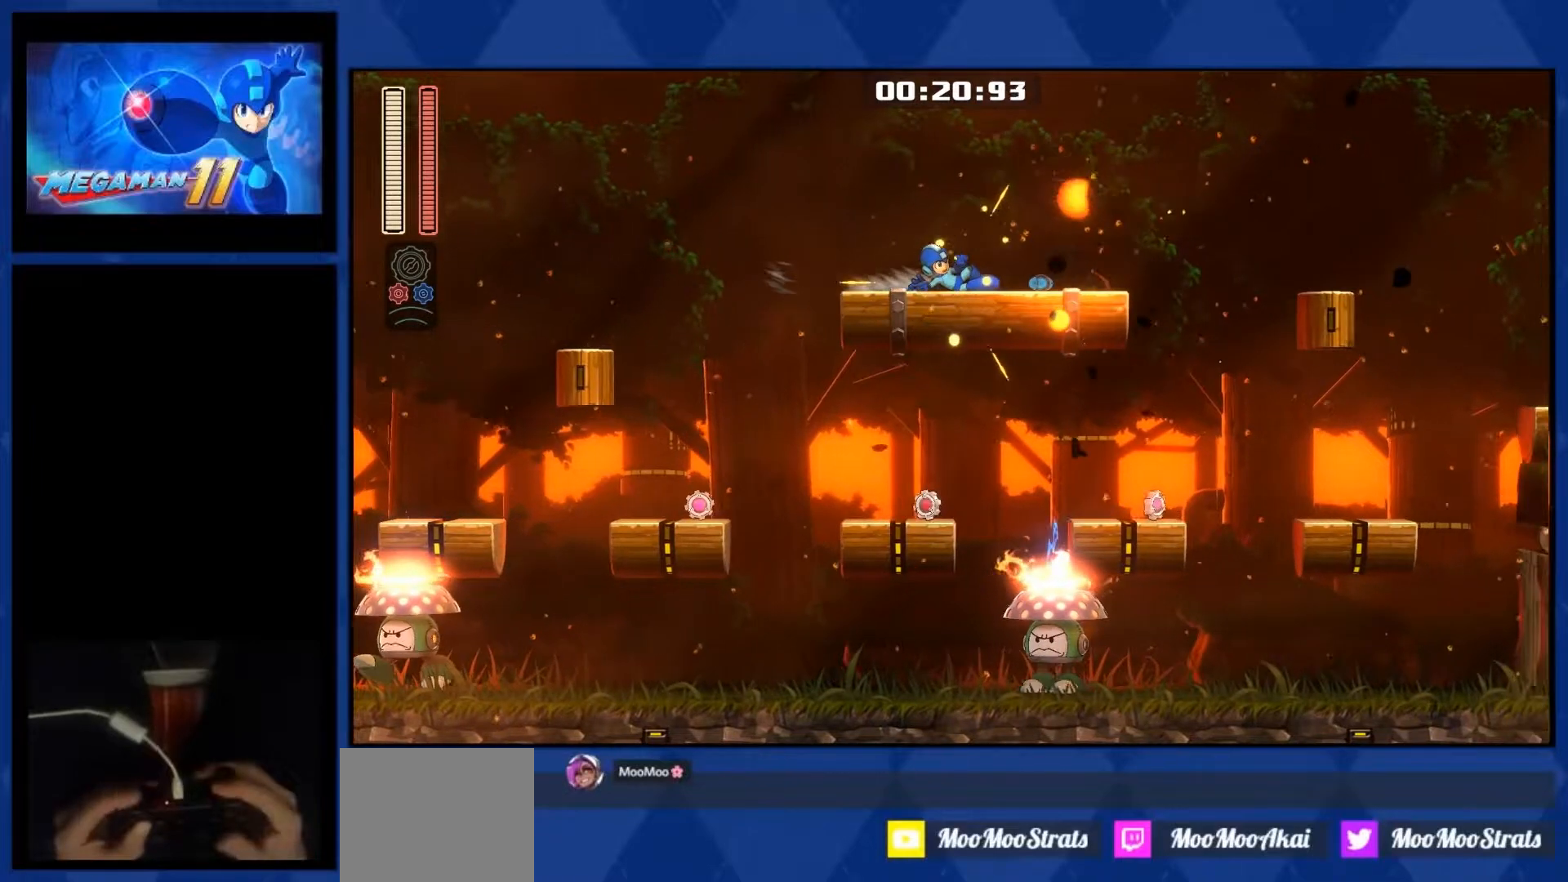
{"dt_ms": 500, "buttons": ["L1", "R1", "DPAD_RIGHT"], "right_stick": "center", "events": []}
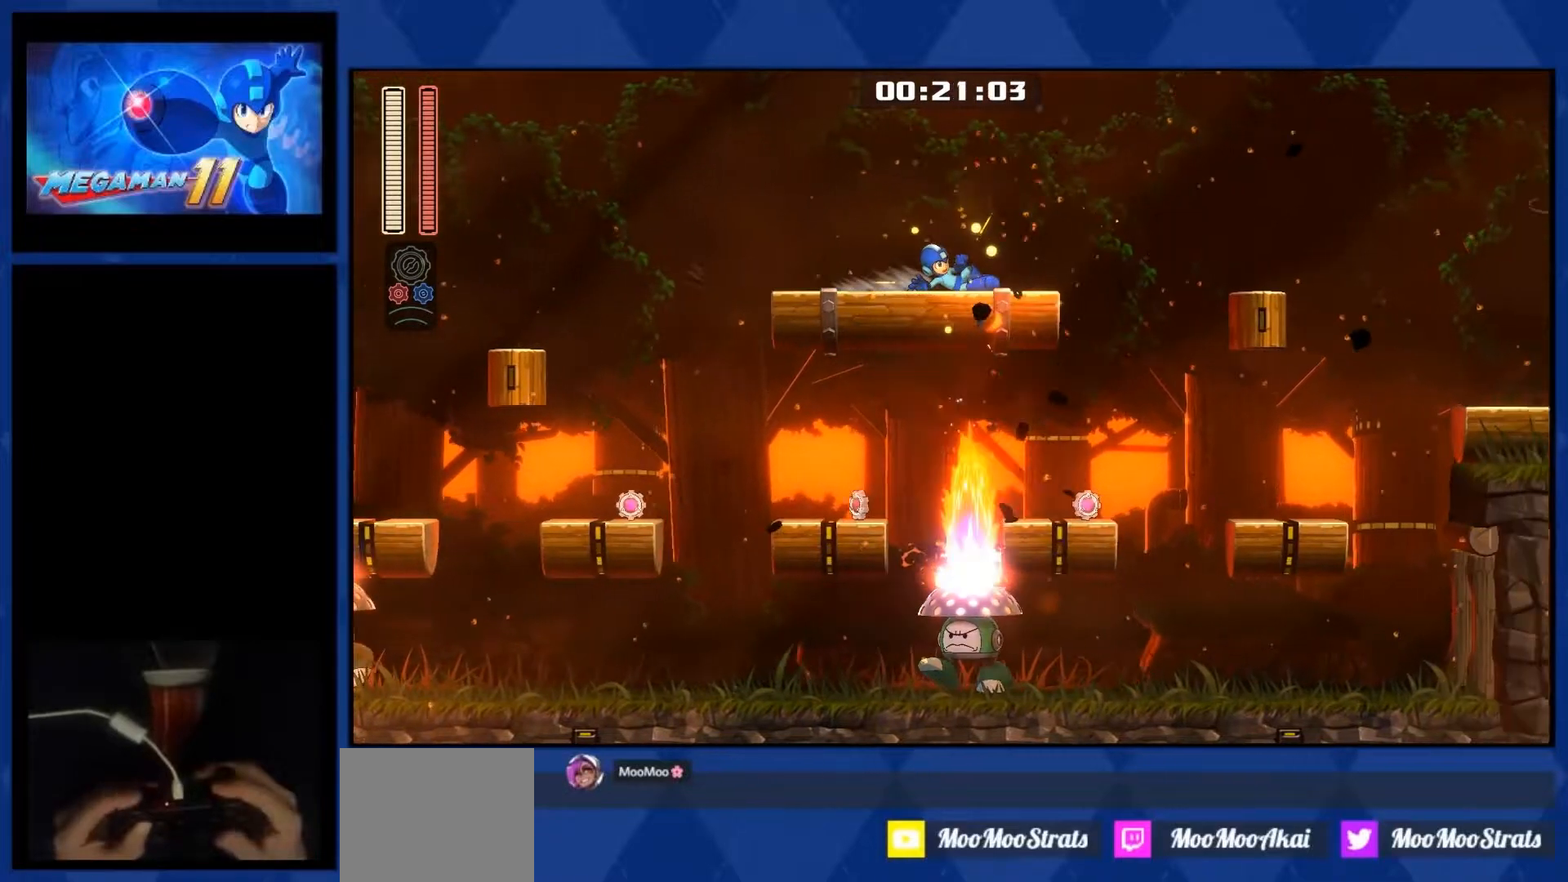
{"dt_ms": 1000, "buttons": ["L1", "R1", "DPAD_RIGHT"], "right_stick": "center"}
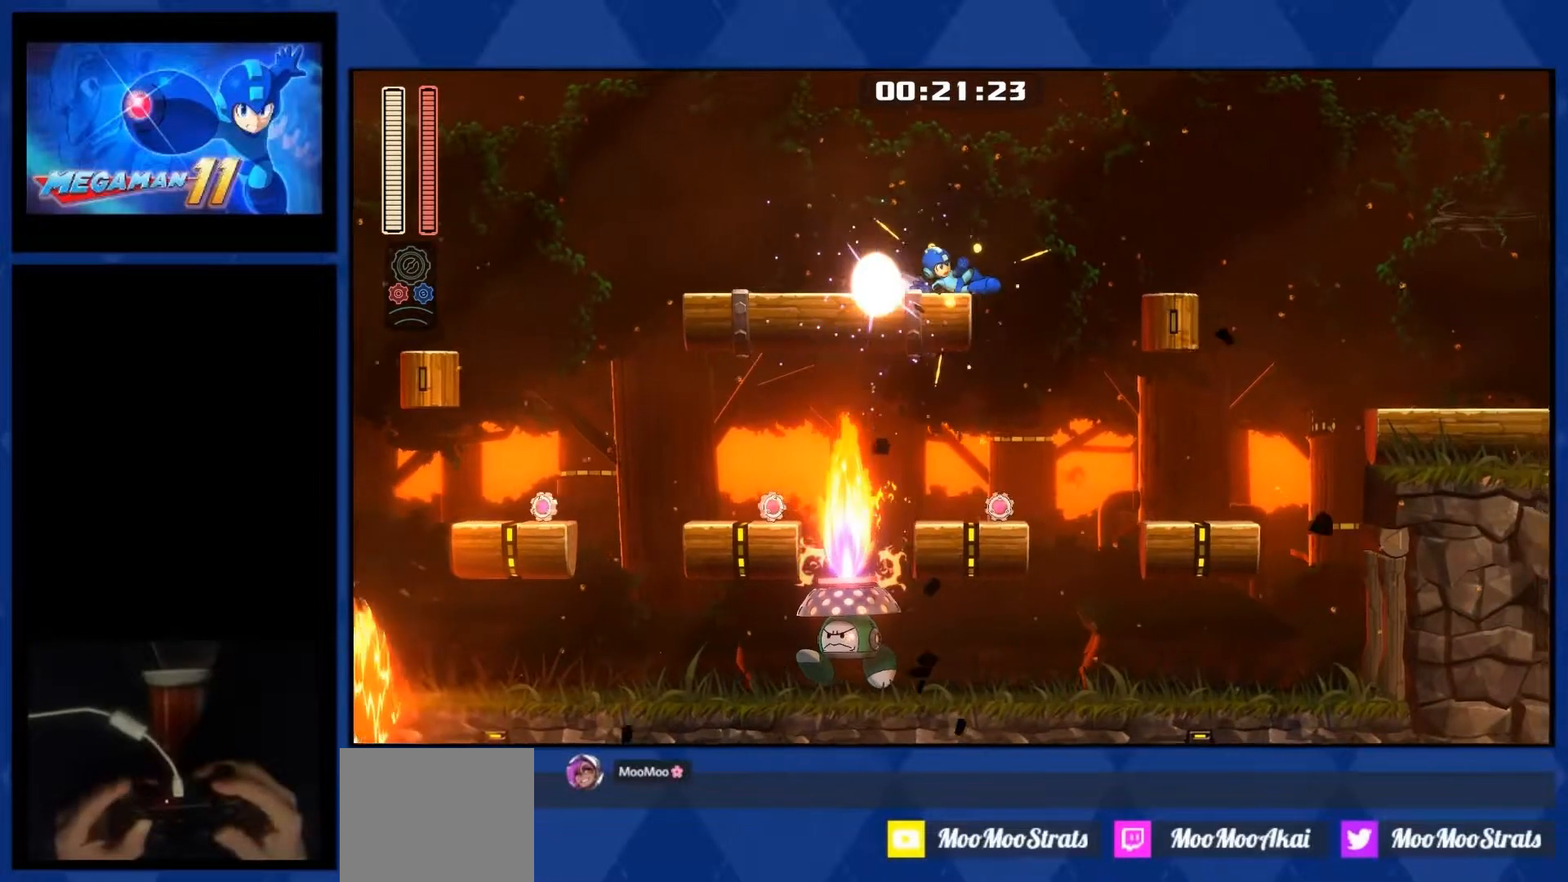
{"dt_ms": 500, "buttons": ["L1", "R1", "DPAD_RIGHT"], "right_stick": "center", "events": []}
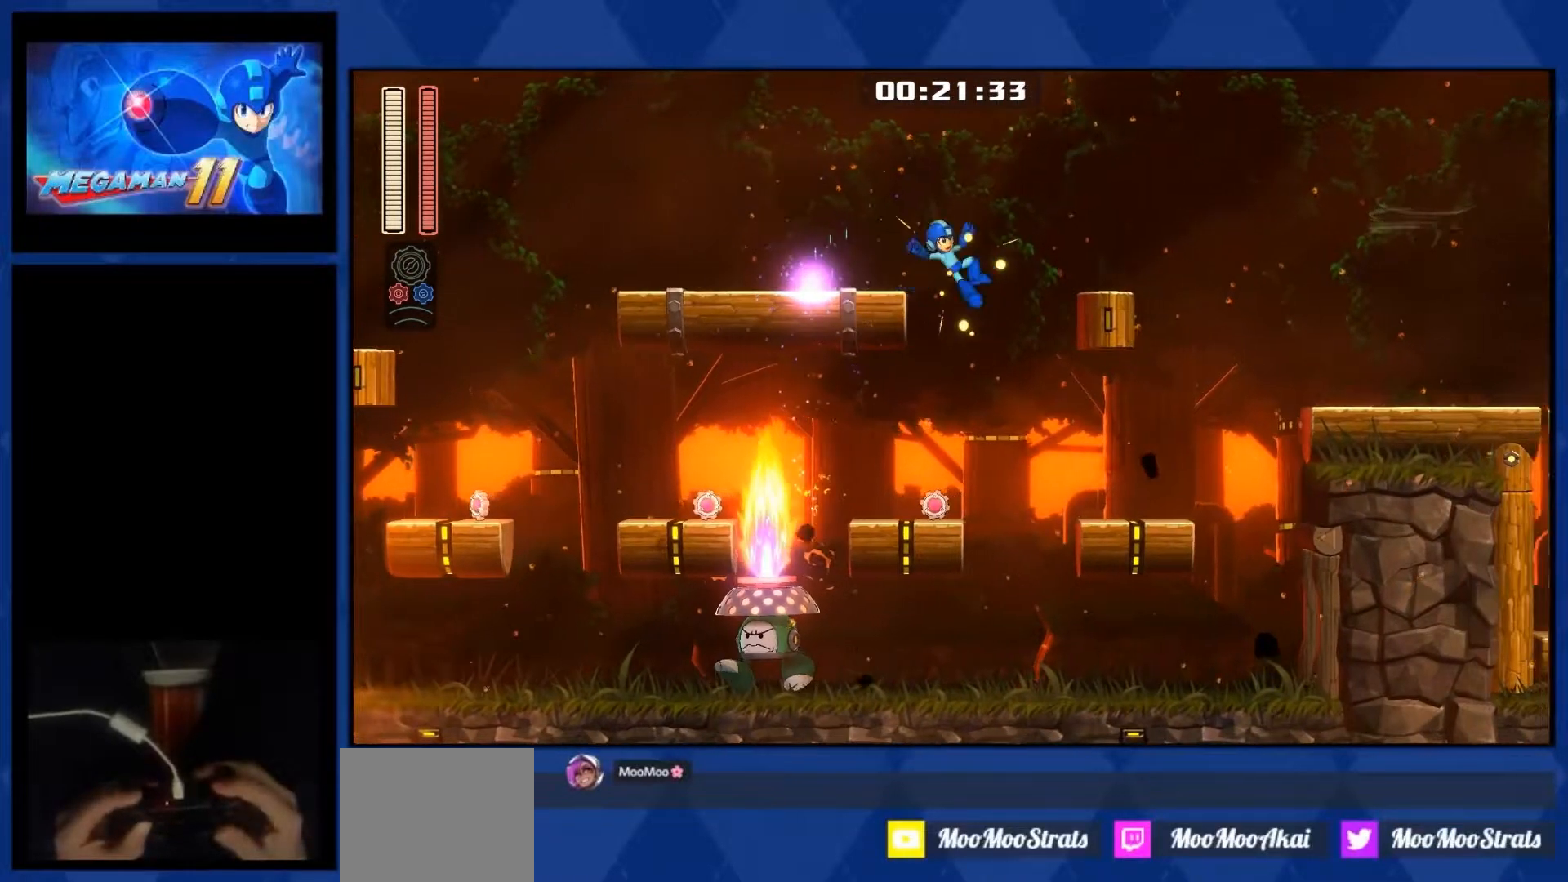
{"dt_ms": 500, "buttons": ["L1", "R1", "DPAD_RIGHT"], "right_stick": "center", "events": []}
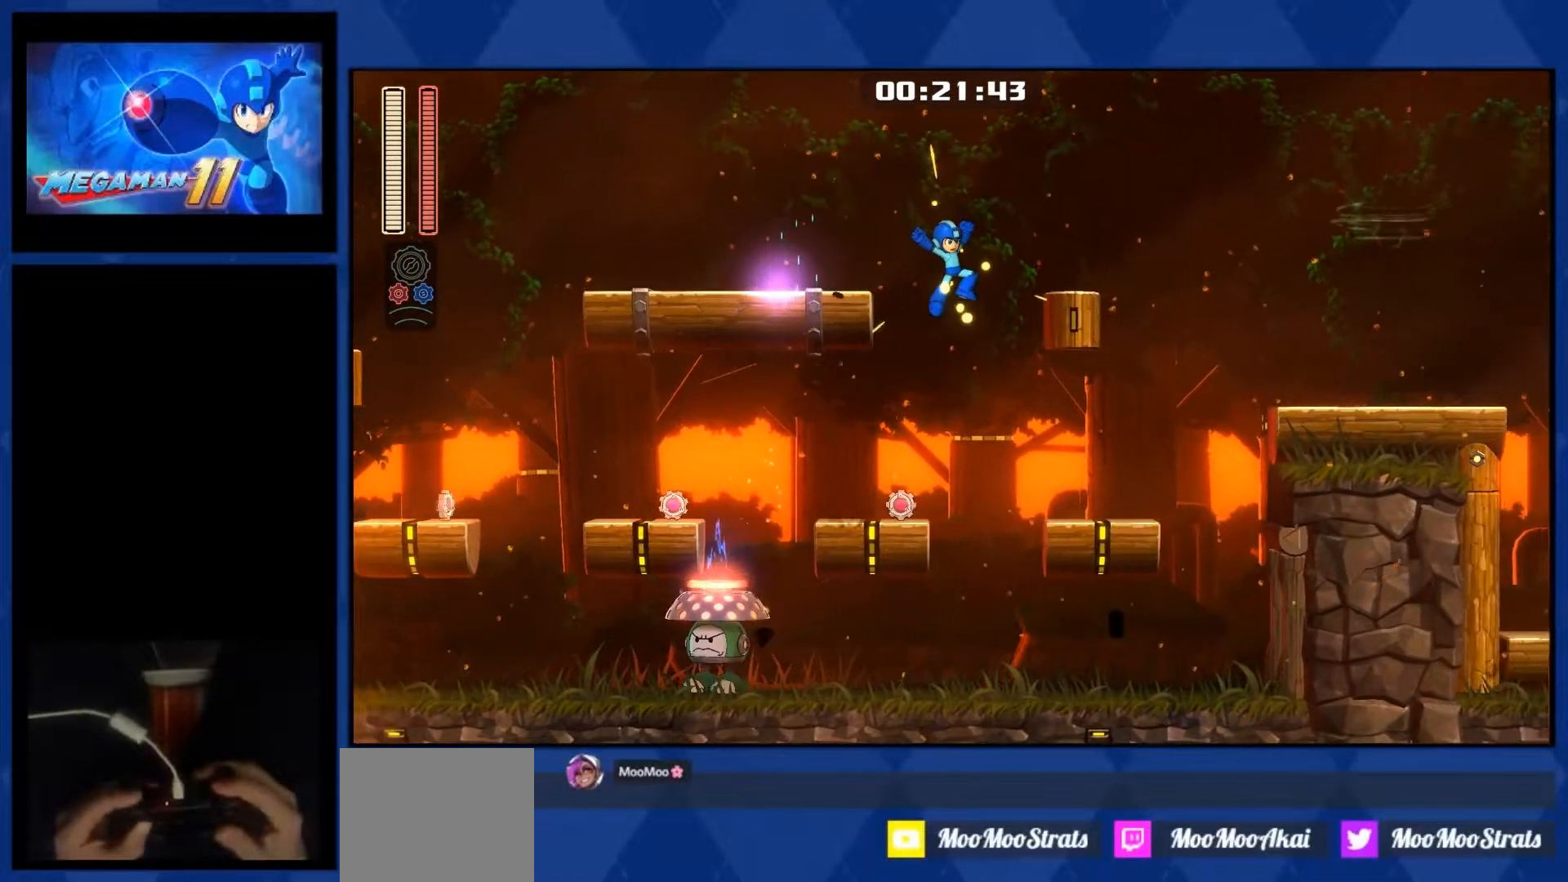
{"dt_ms": 500, "buttons": ["L1", "R1", "DPAD_RIGHT"], "right_stick": "center", "events": []}